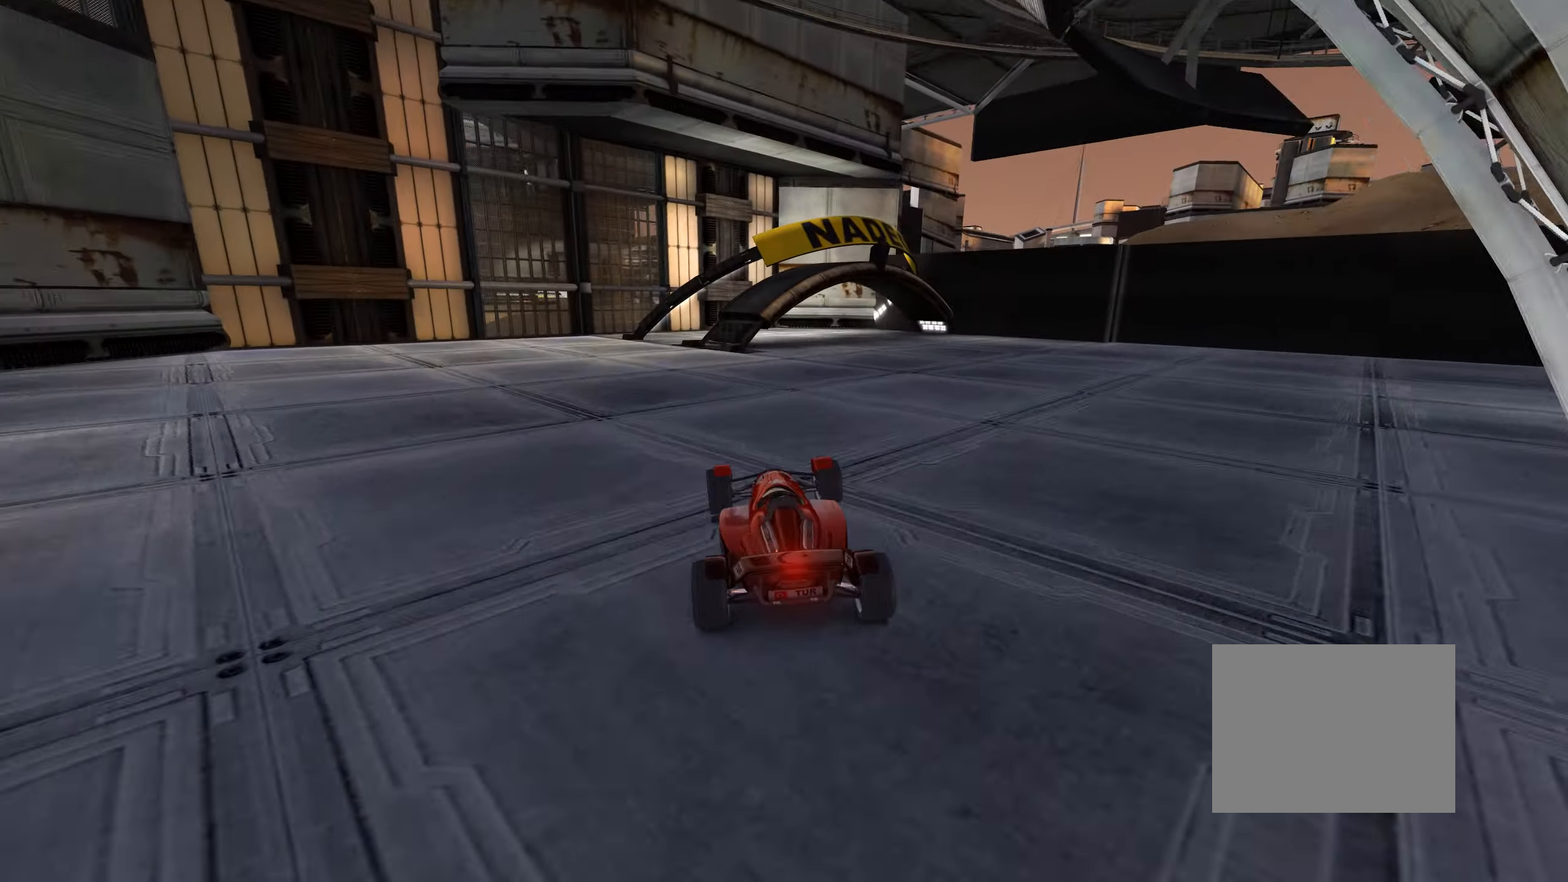
Gameplay with keyboard; each line is a JSON object with the keys held at the frame after it. "events" lists presses ("down") and releases ("up") of "down", "left", "right" and "up" between this image and that frame as [ms after this image, input, new state], when the widget could be followed in between. No other keys are recorded. Mouse input is not recorded.
{"keys": ["down", "right"], "events": [[84, "right", "down"], [200, "up", "down"], [300, "up", "up"], [400, "right", "up"], [467, "right", "down"], [484, "down", "down"]]}
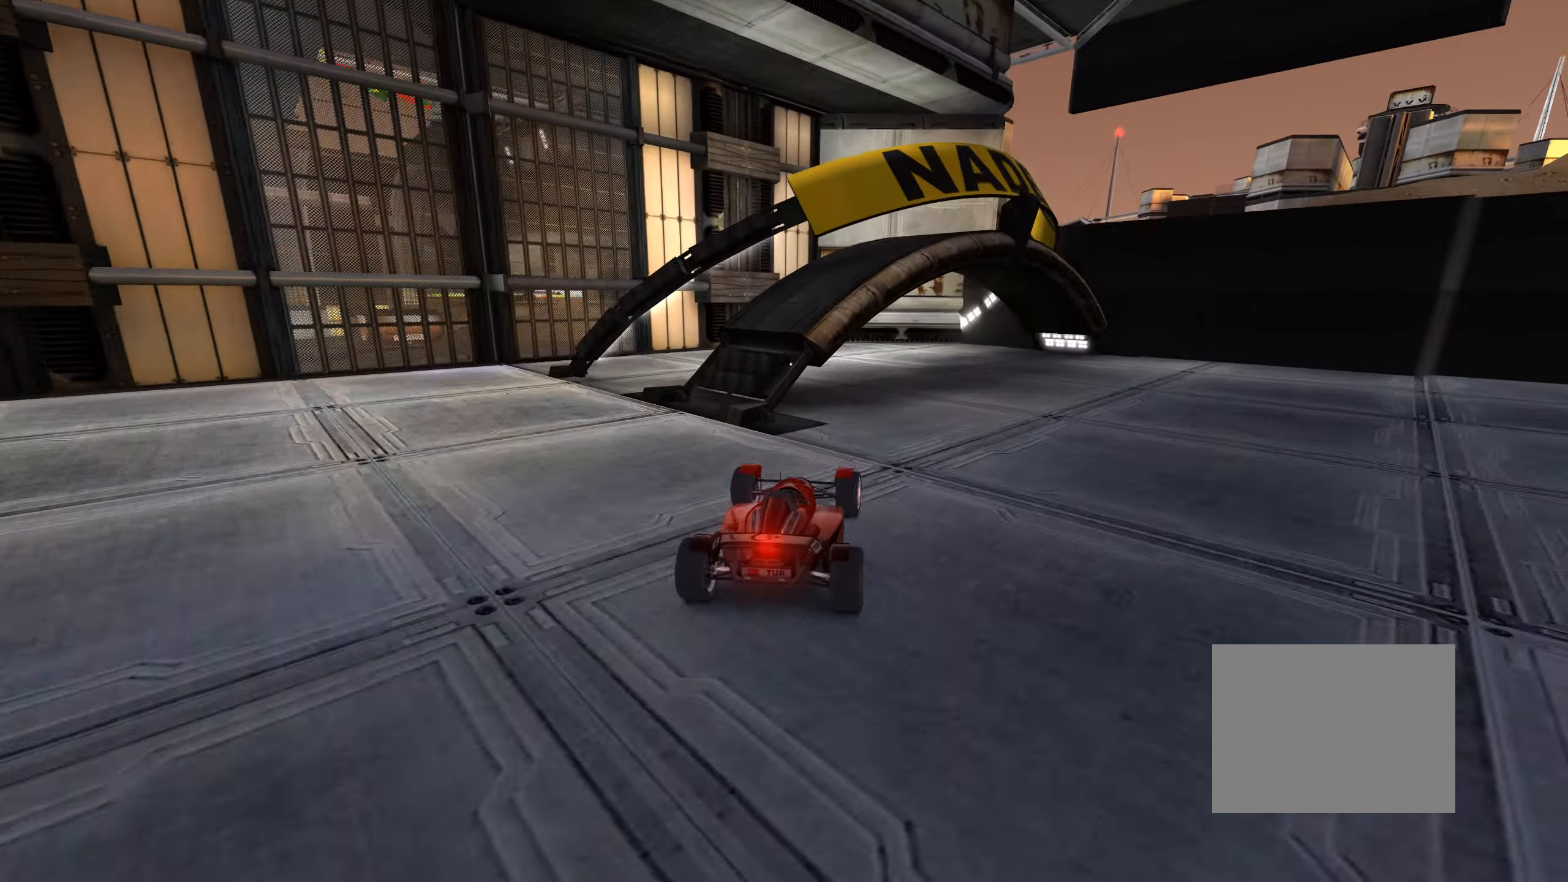
{"keys": ["down", "right"], "events": []}
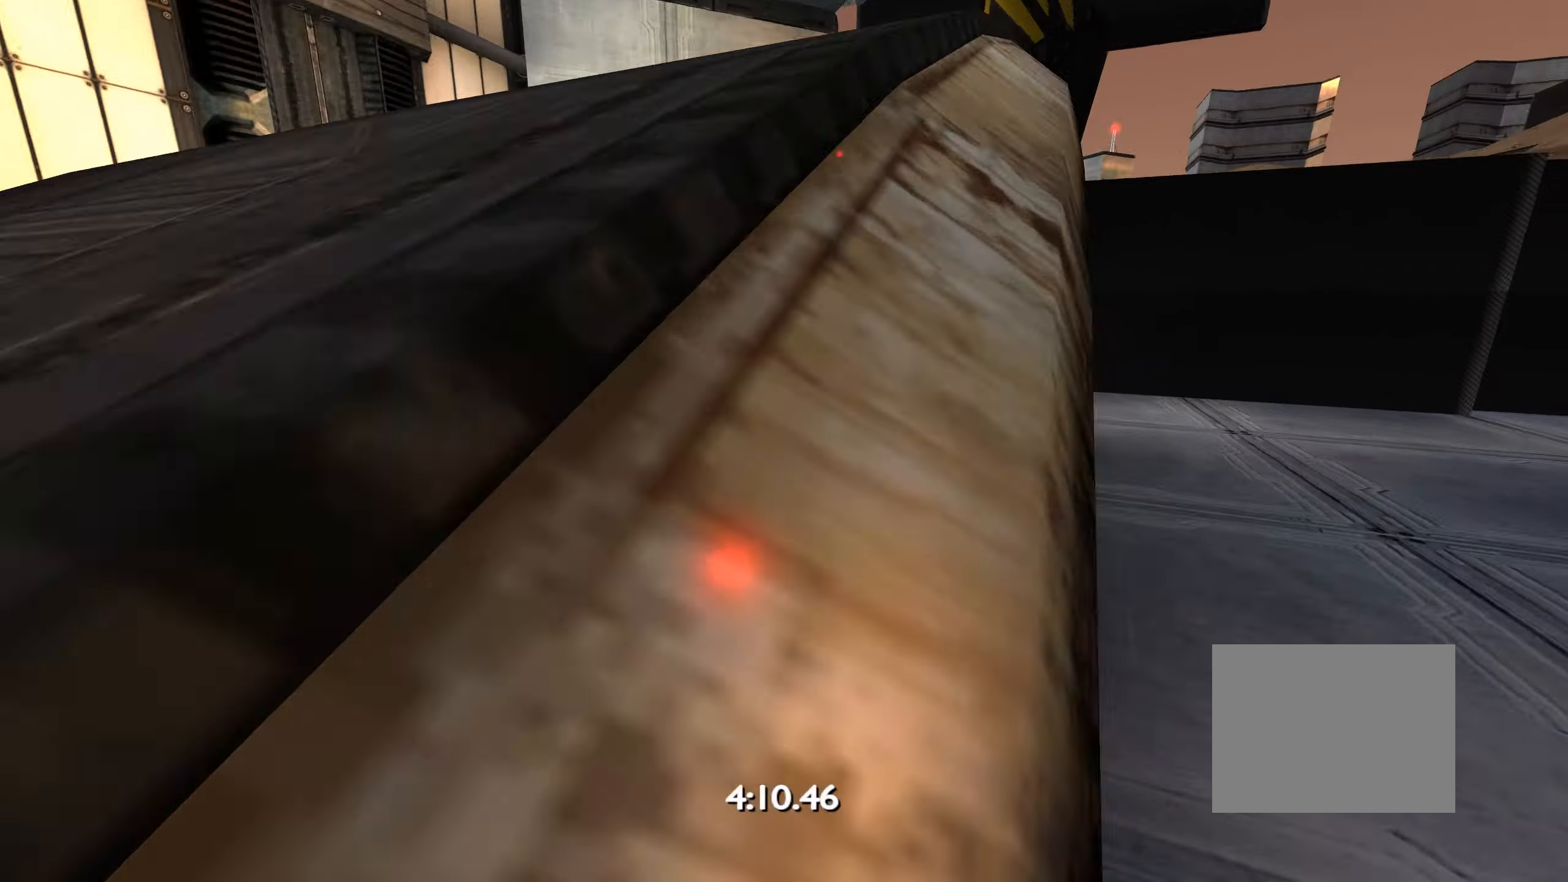
{"keys": ["right", "up"], "events": [[100, "down", "up"], [167, "up", "down"], [334, "up", "up"], [400, "up", "down"]]}
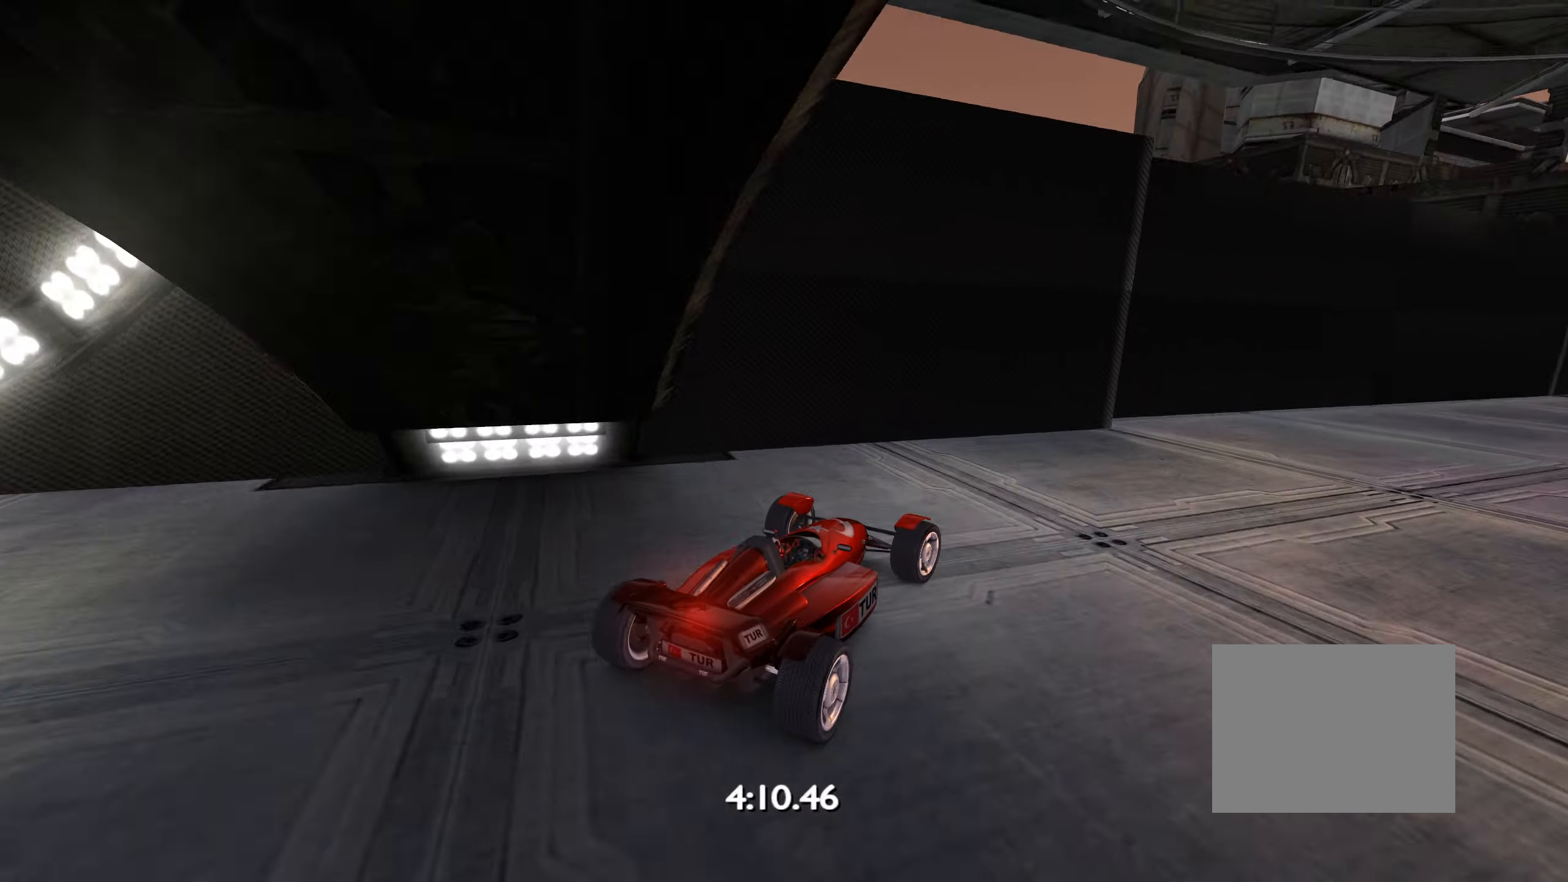
{"keys": ["up"], "events": [[234, "right", "up"], [300, "right", "down"], [367, "right", "up"]]}
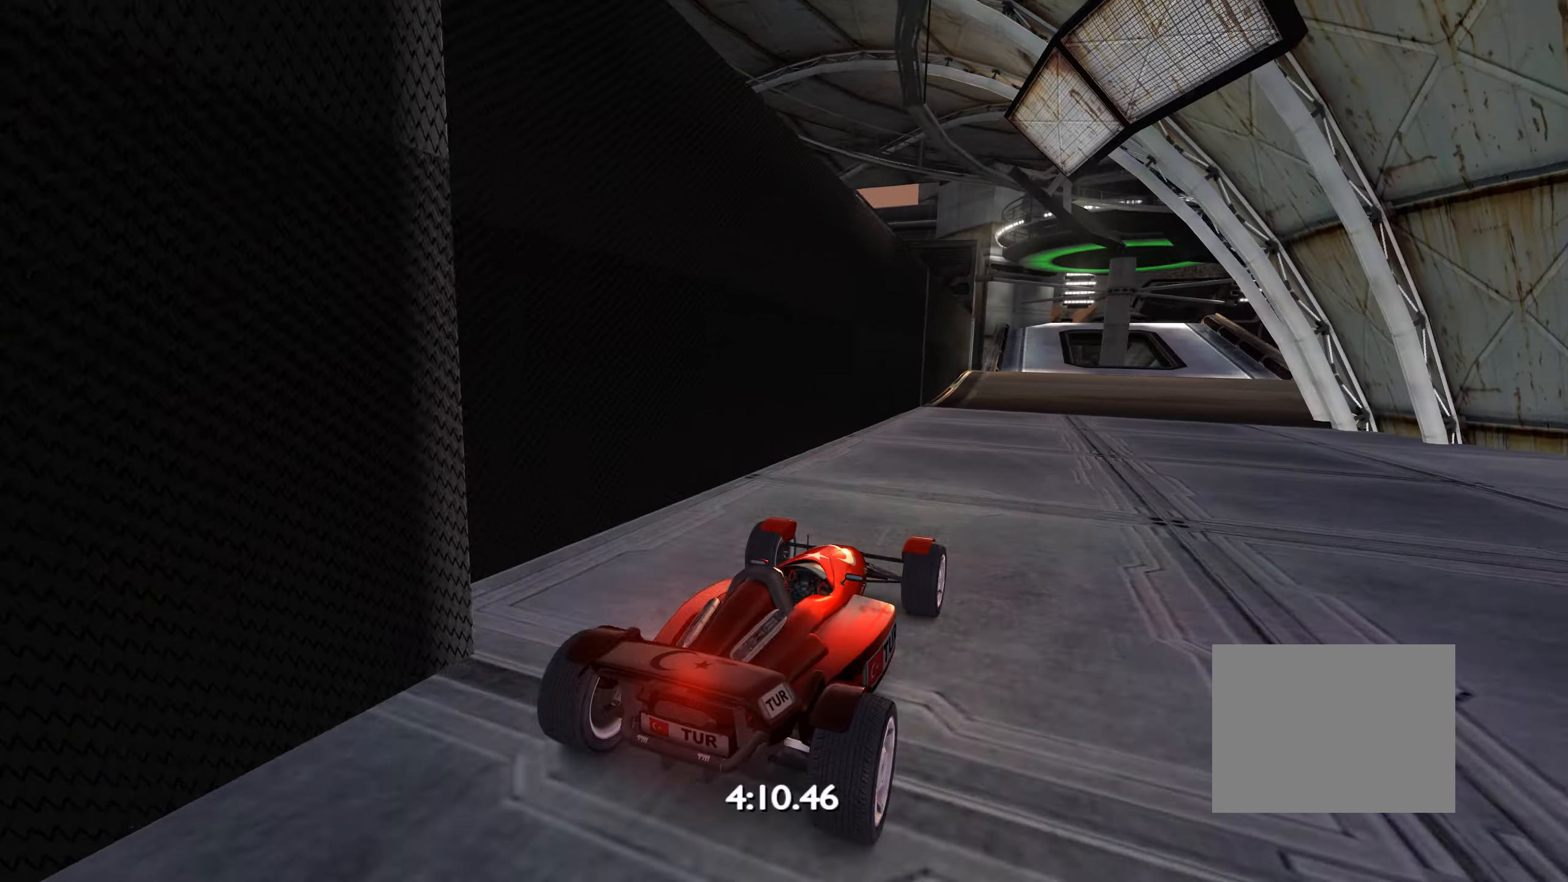
{"keys": ["up"], "events": [[117, "left", "down"], [150, "left", "up"]]}
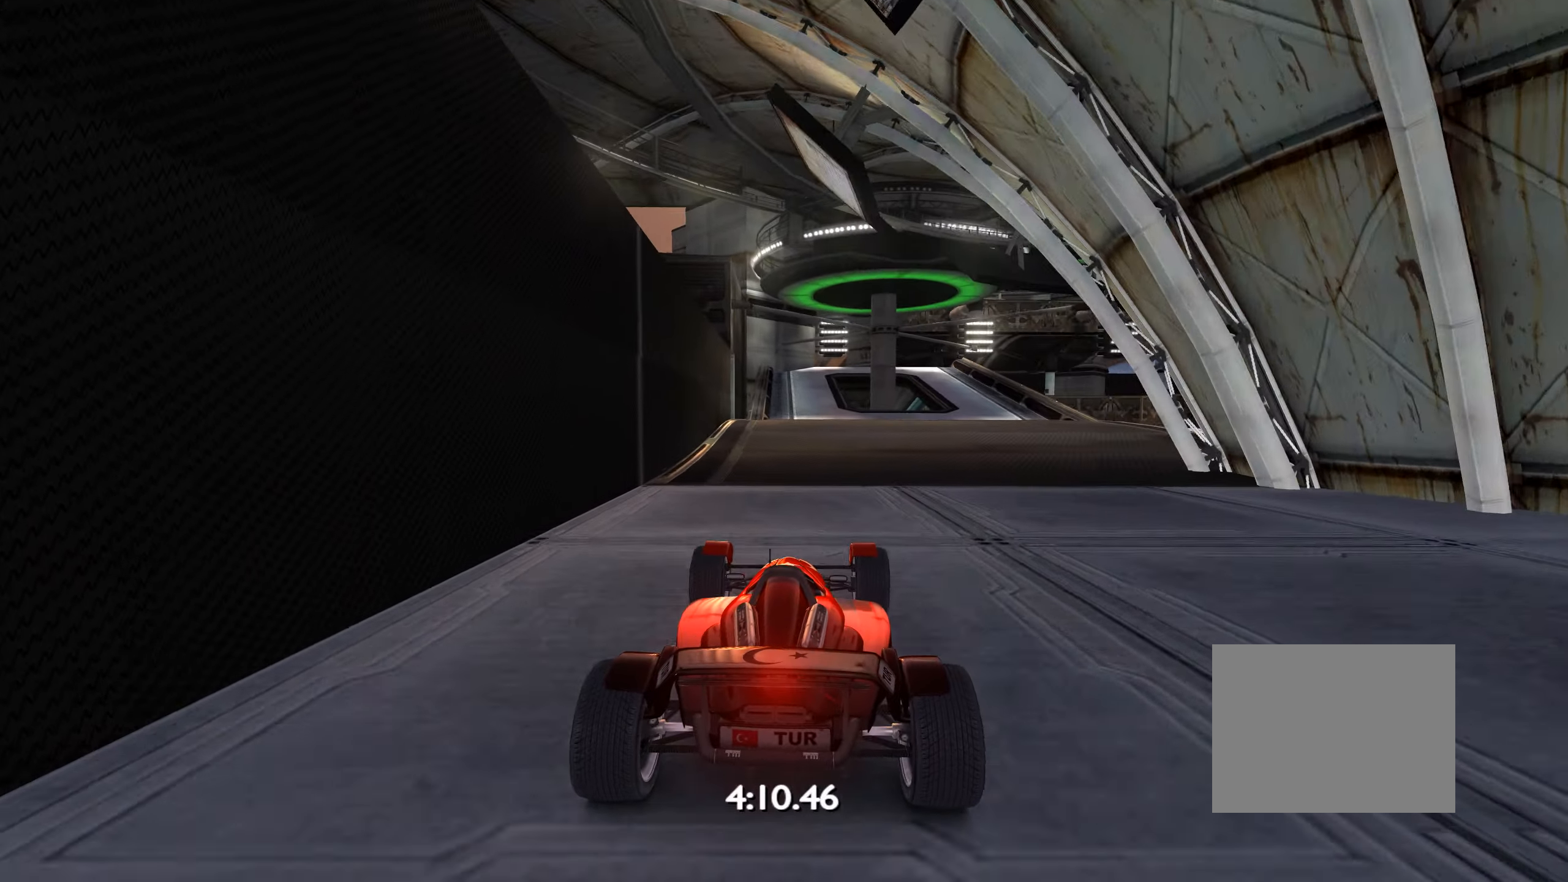
{"keys": ["left", "up"], "events": [[84, "right", "down"], [150, "right", "up"], [467, "left", "down"]]}
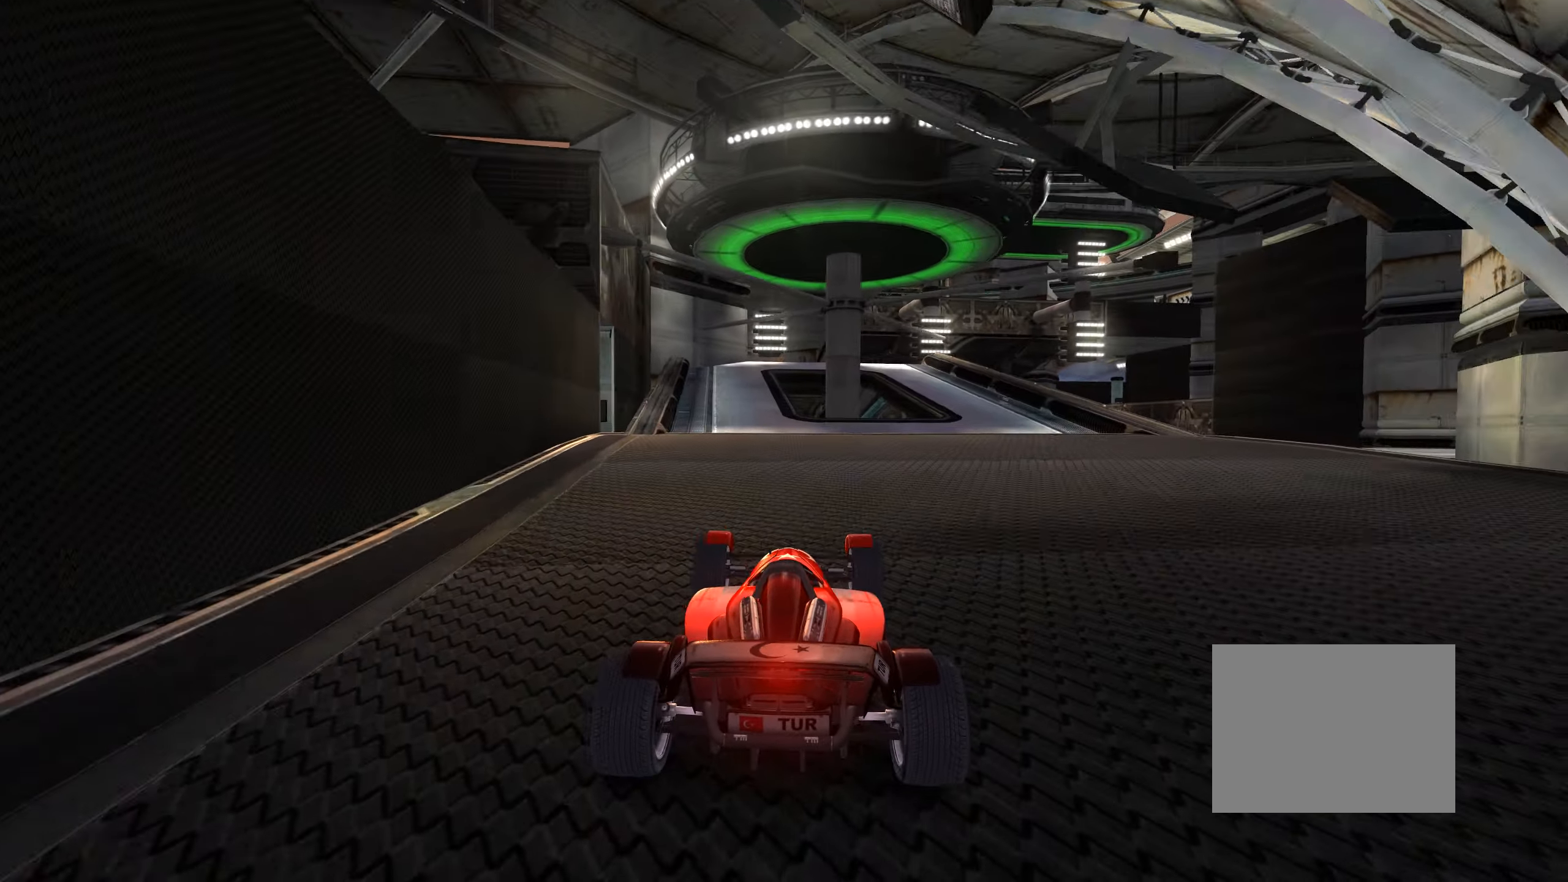
{"keys": ["up"], "events": [[84, "left", "up"]]}
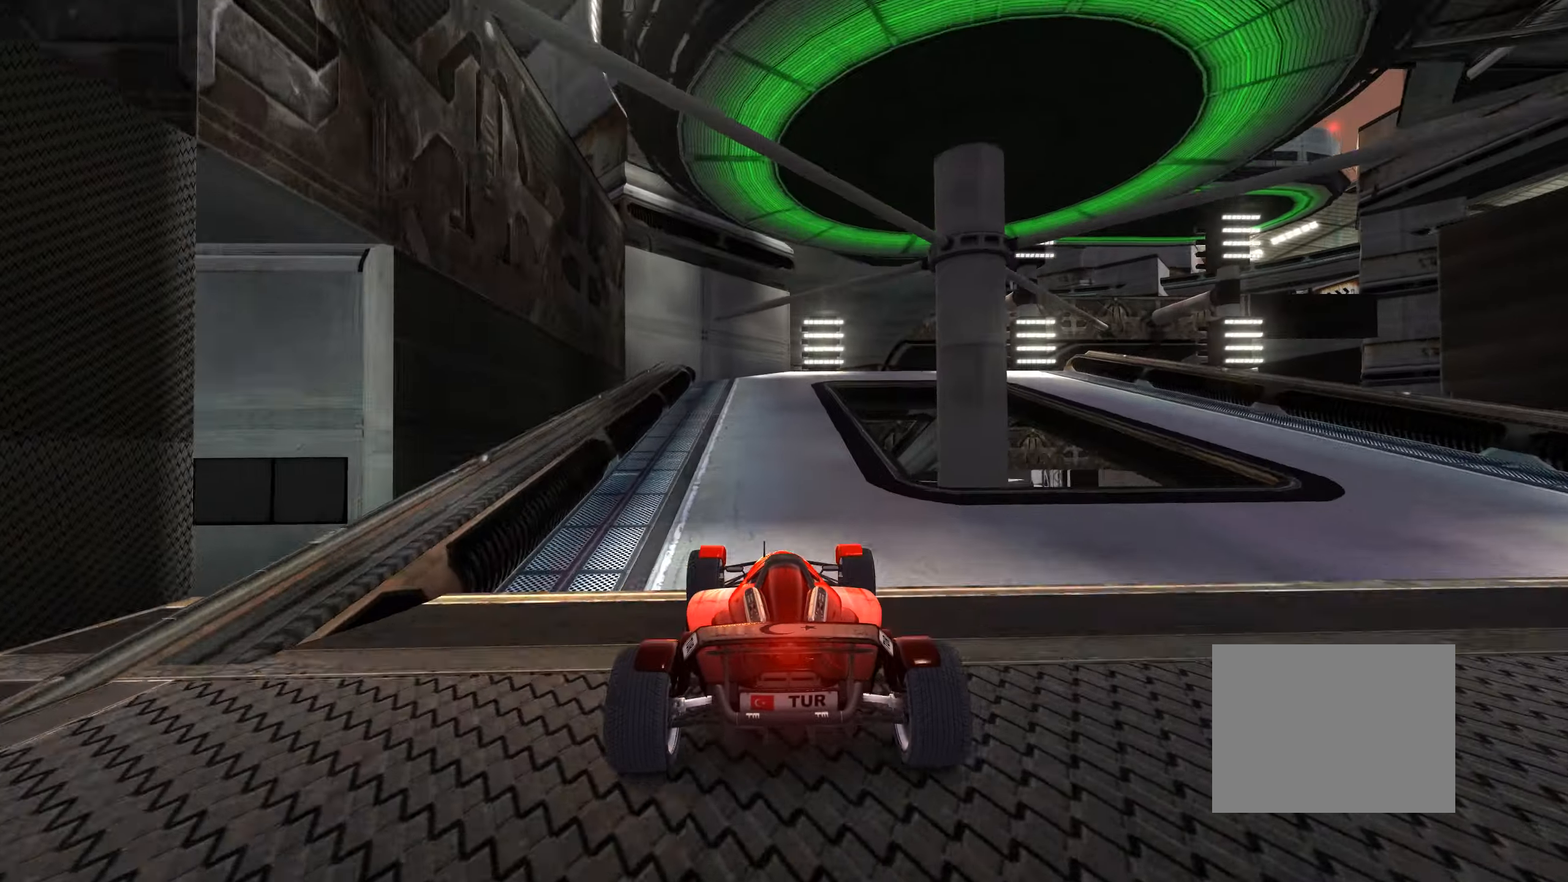
{"keys": ["left", "up"], "events": [[184, "right", "down"], [400, "right", "up"], [466, "left", "down"]]}
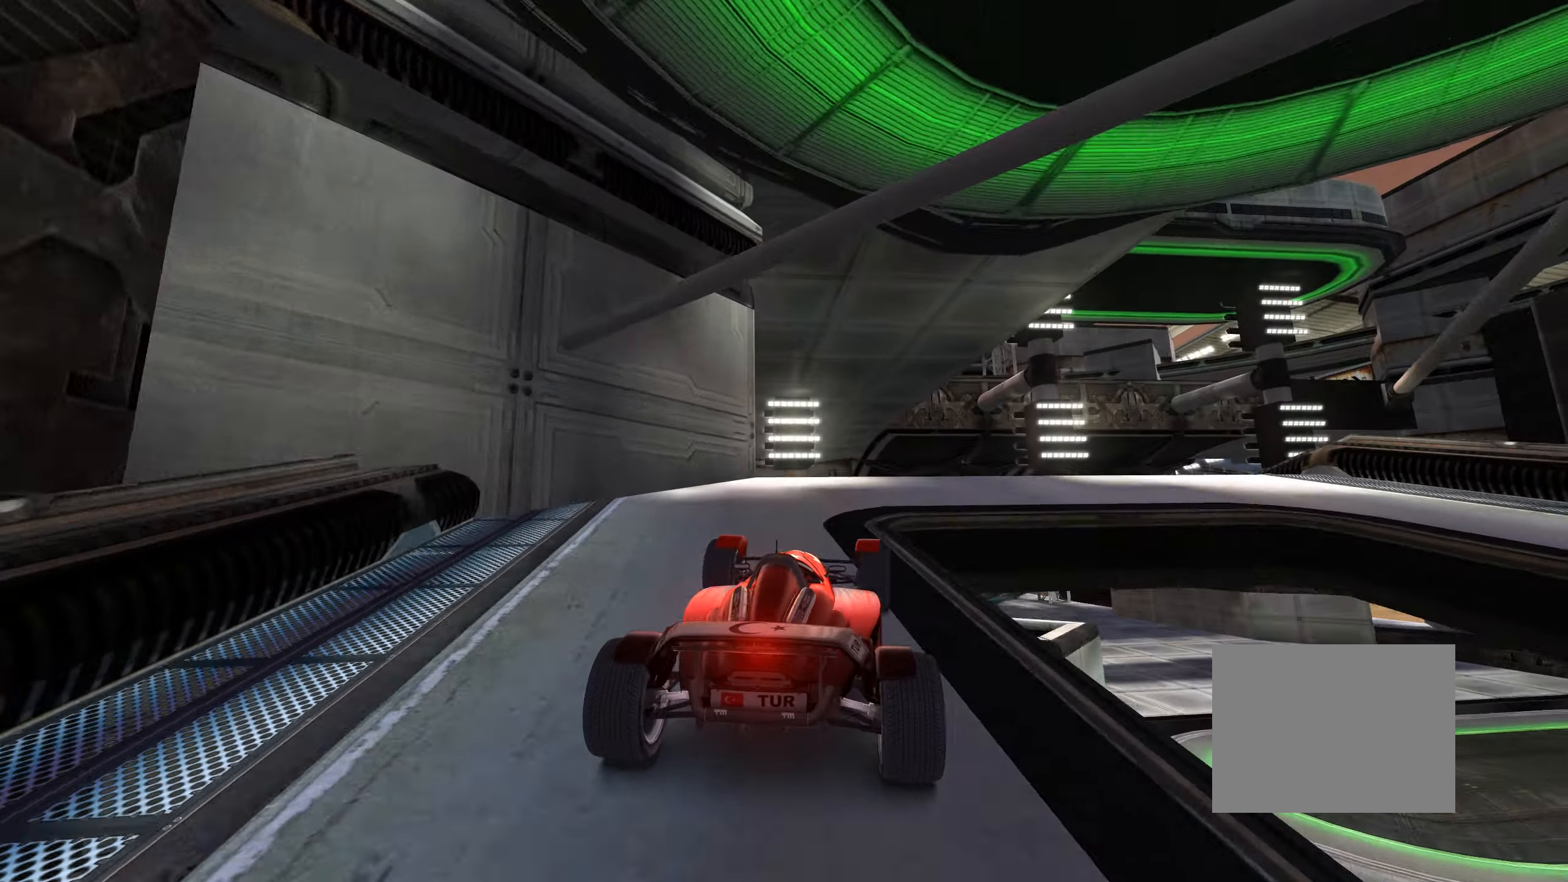
{"keys": ["up"], "events": [[116, "left", "up"], [200, "right", "down"], [266, "right", "up"]]}
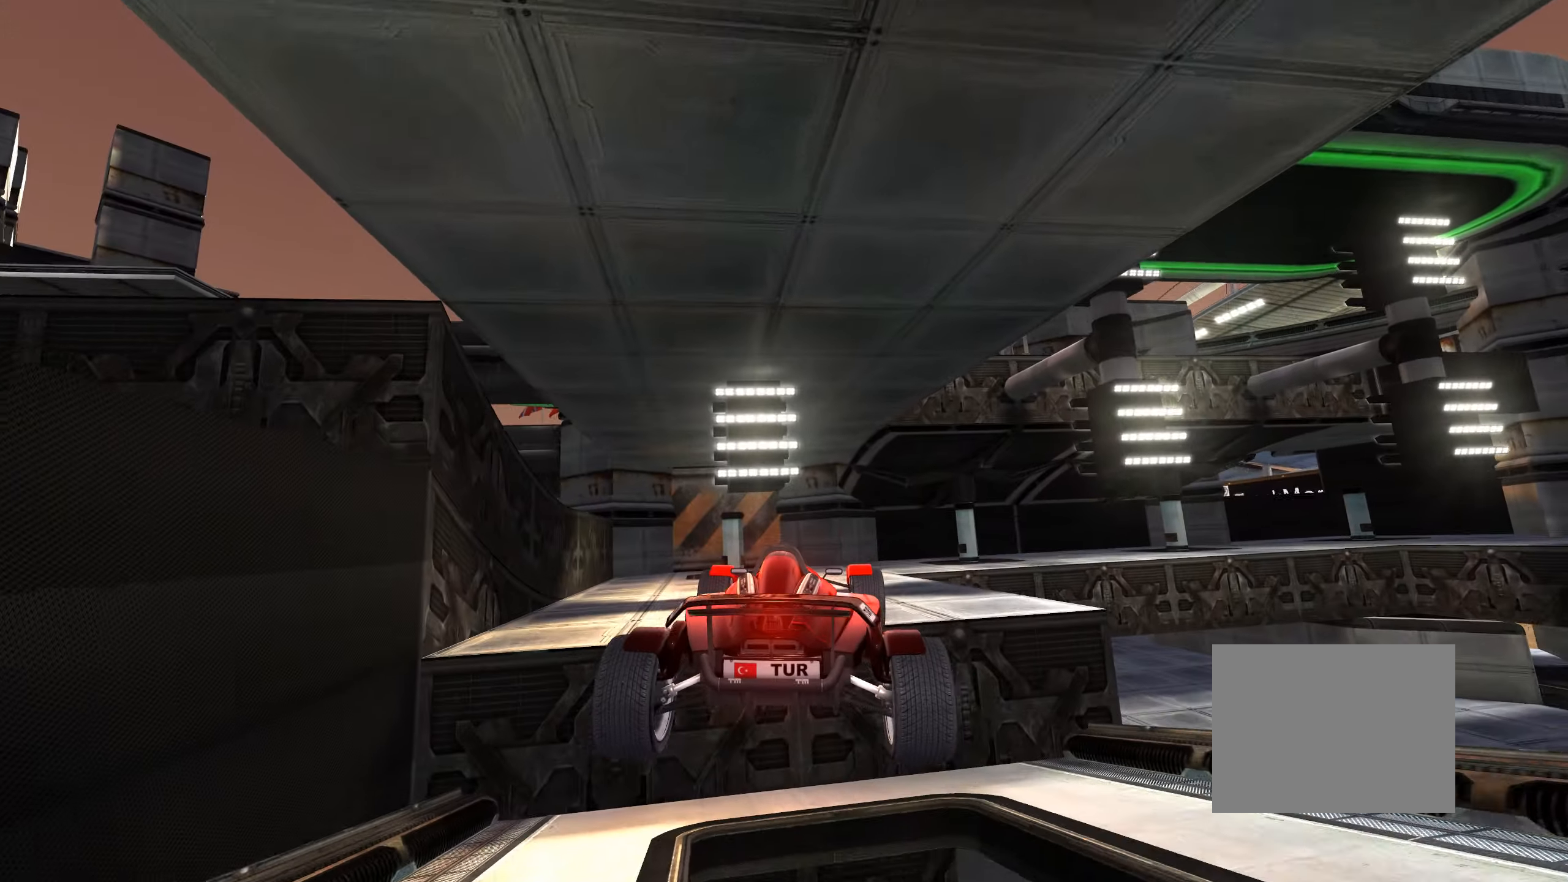
{"keys": ["left", "up"], "events": [[16, "left", "down"]]}
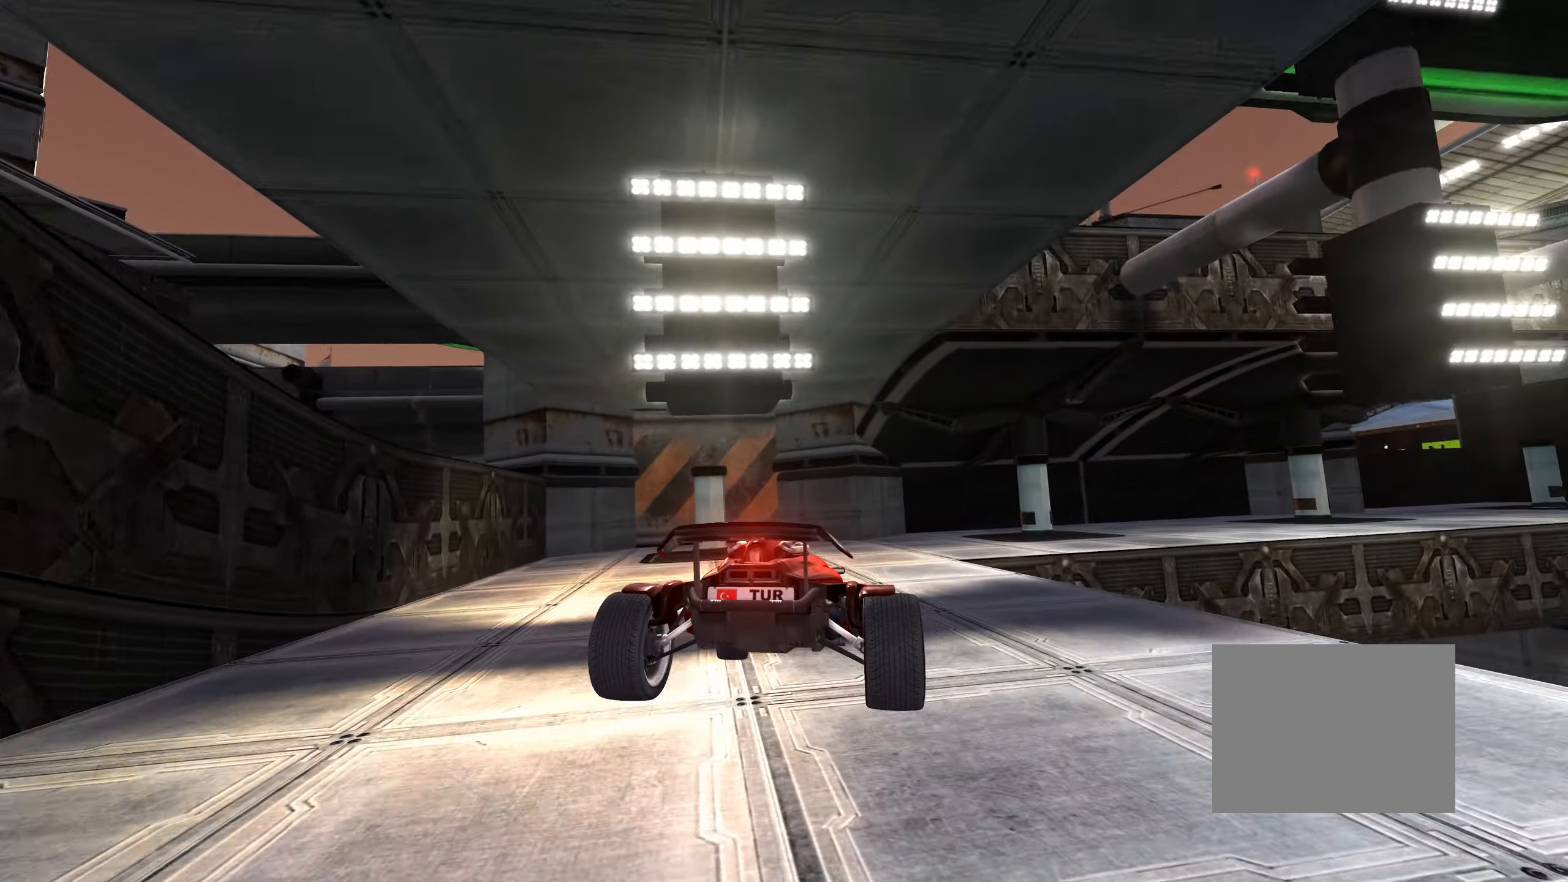
{"keys": ["up"], "events": [[50, "left", "up"], [216, "right", "down"], [466, "right", "up"]]}
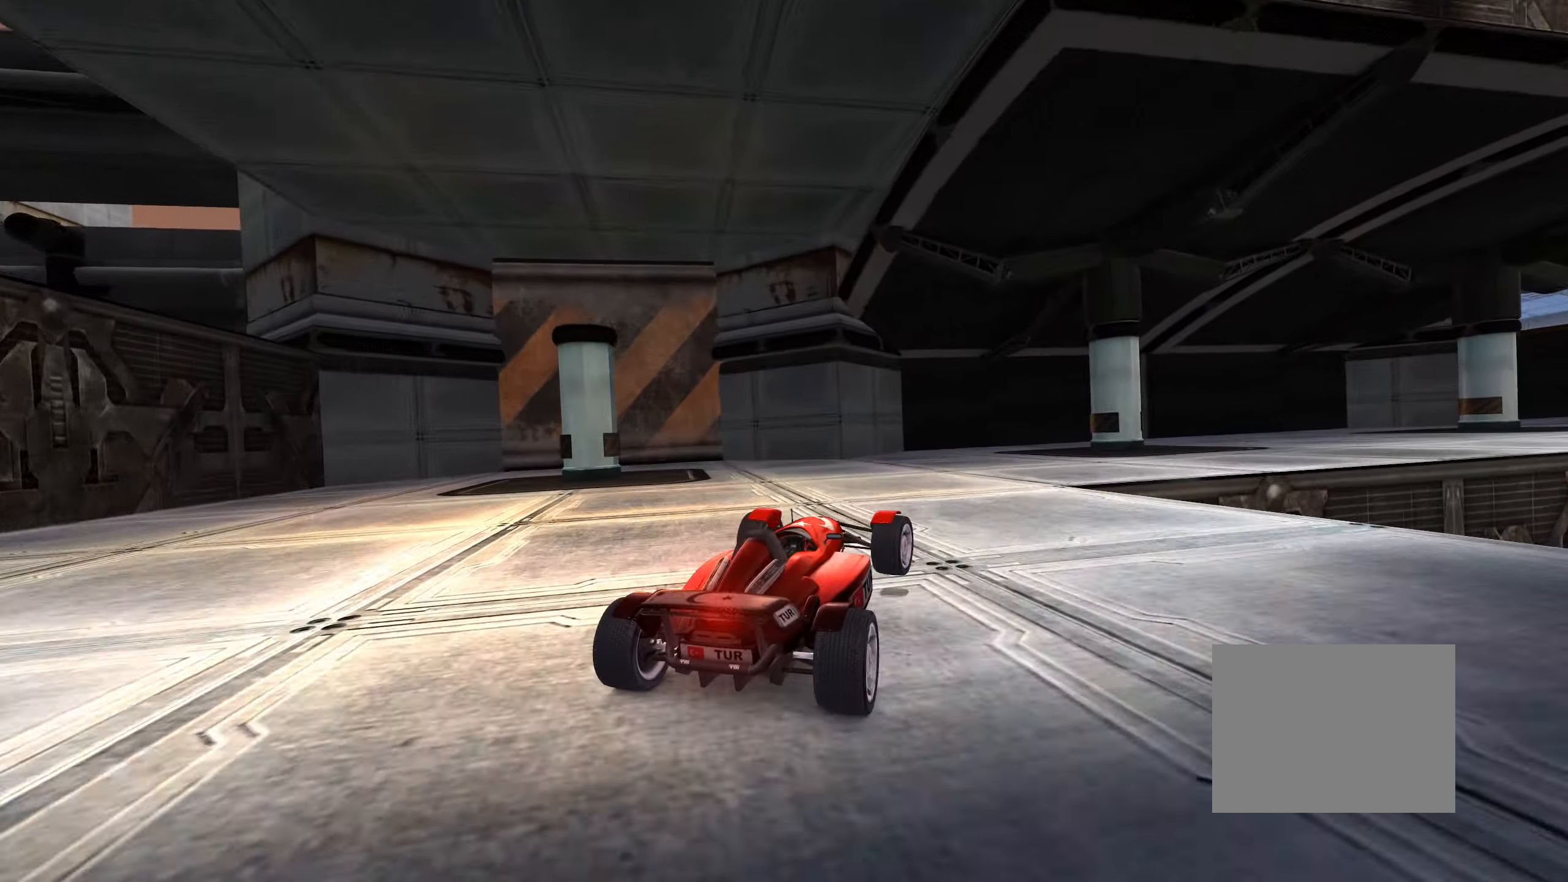
{"keys": ["right", "up"], "events": [[16, "right", "down"]]}
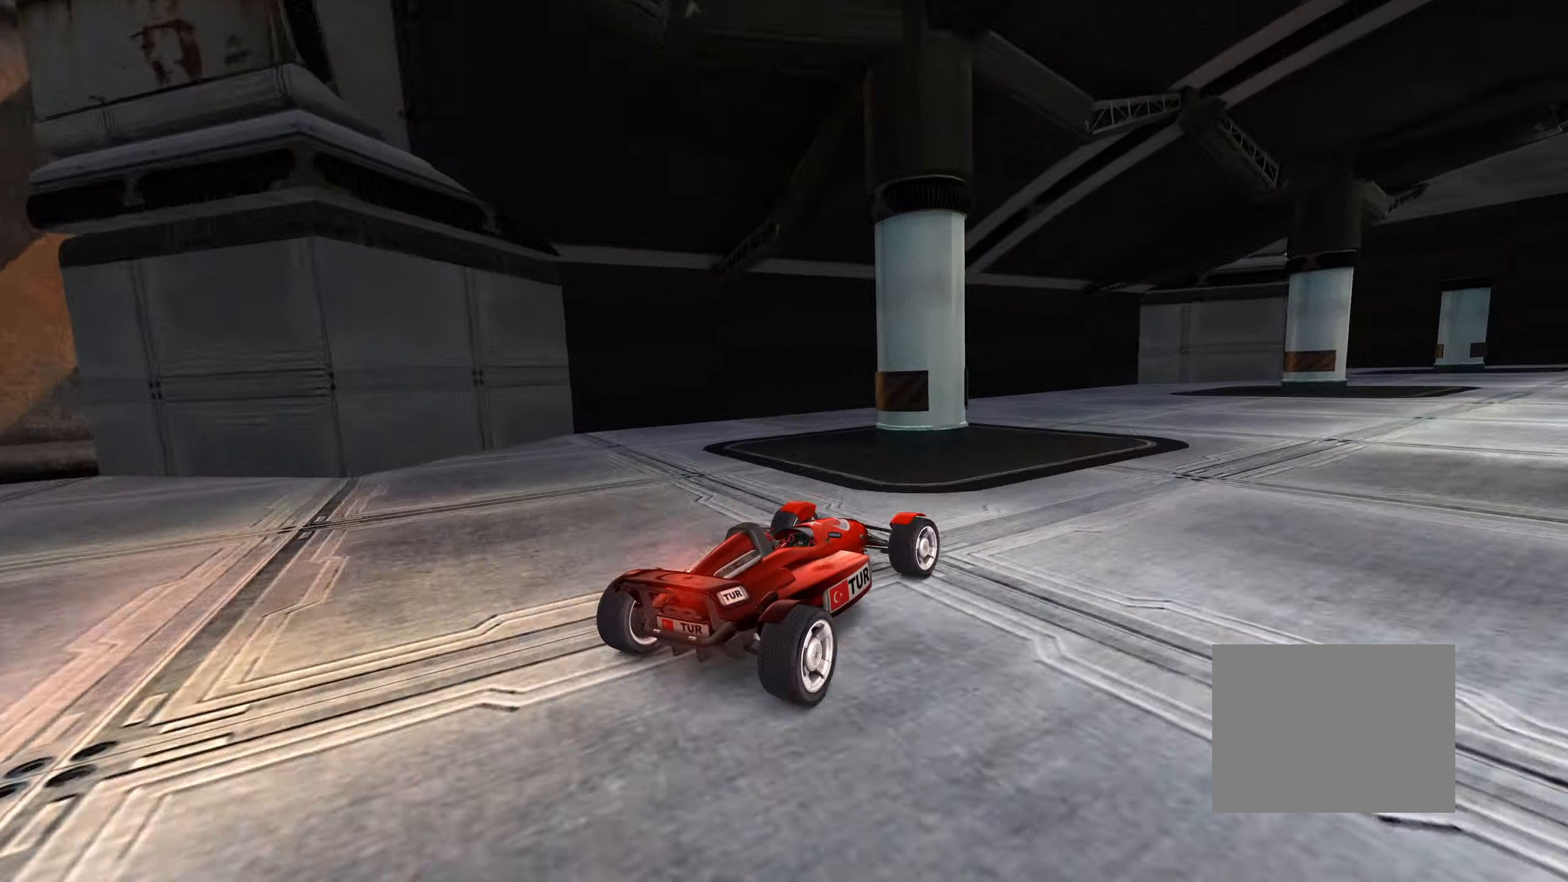
{"keys": ["right", "up"], "events": [[200, "right", "up"], [216, "right", "down"]]}
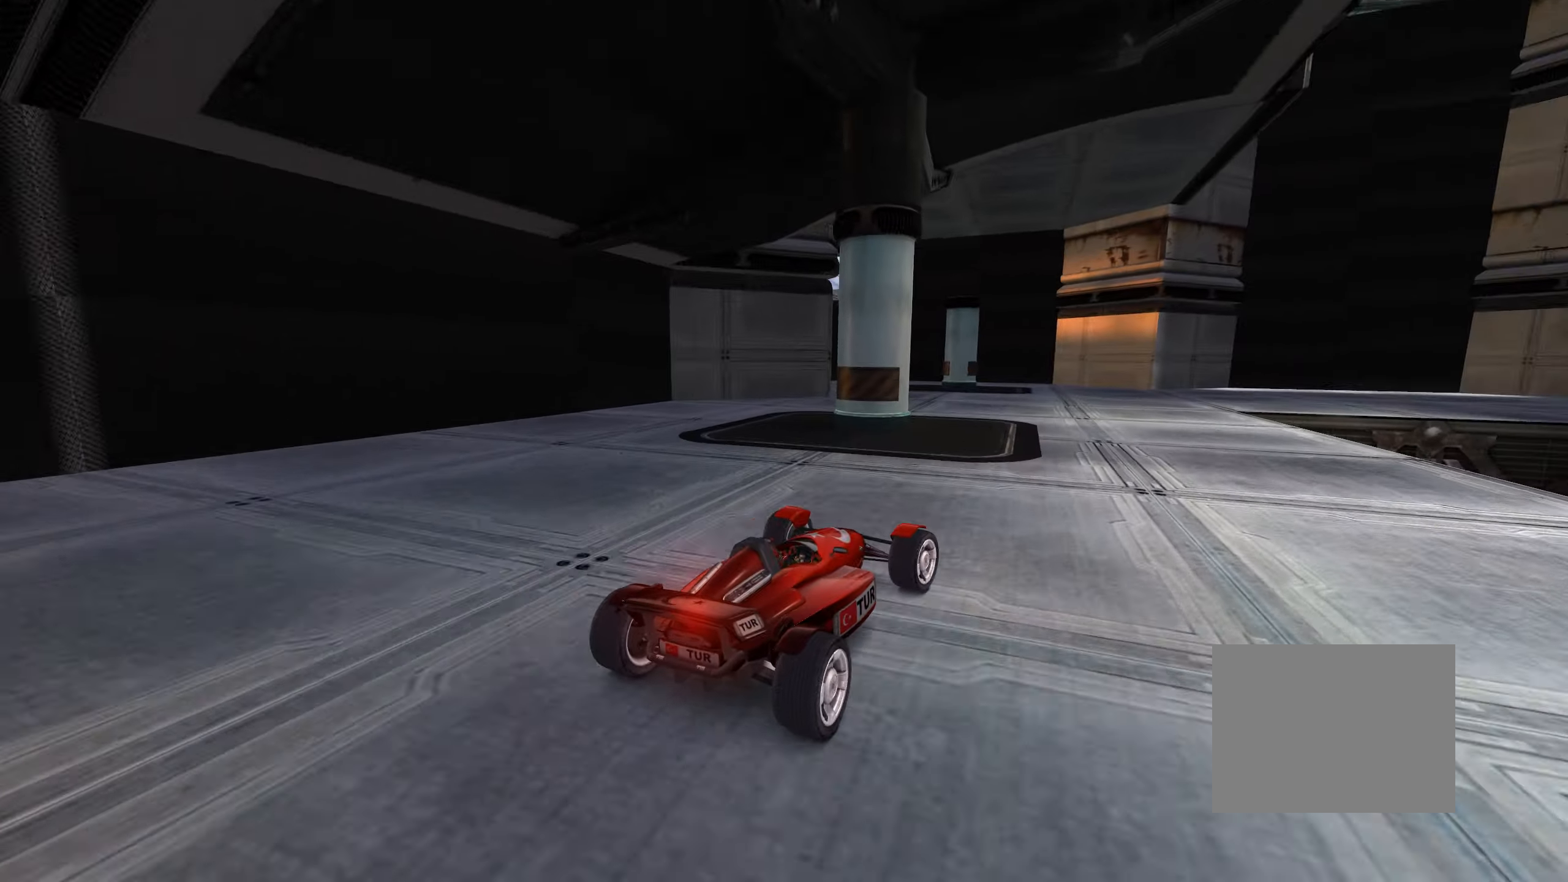
{"keys": ["right", "up"], "events": []}
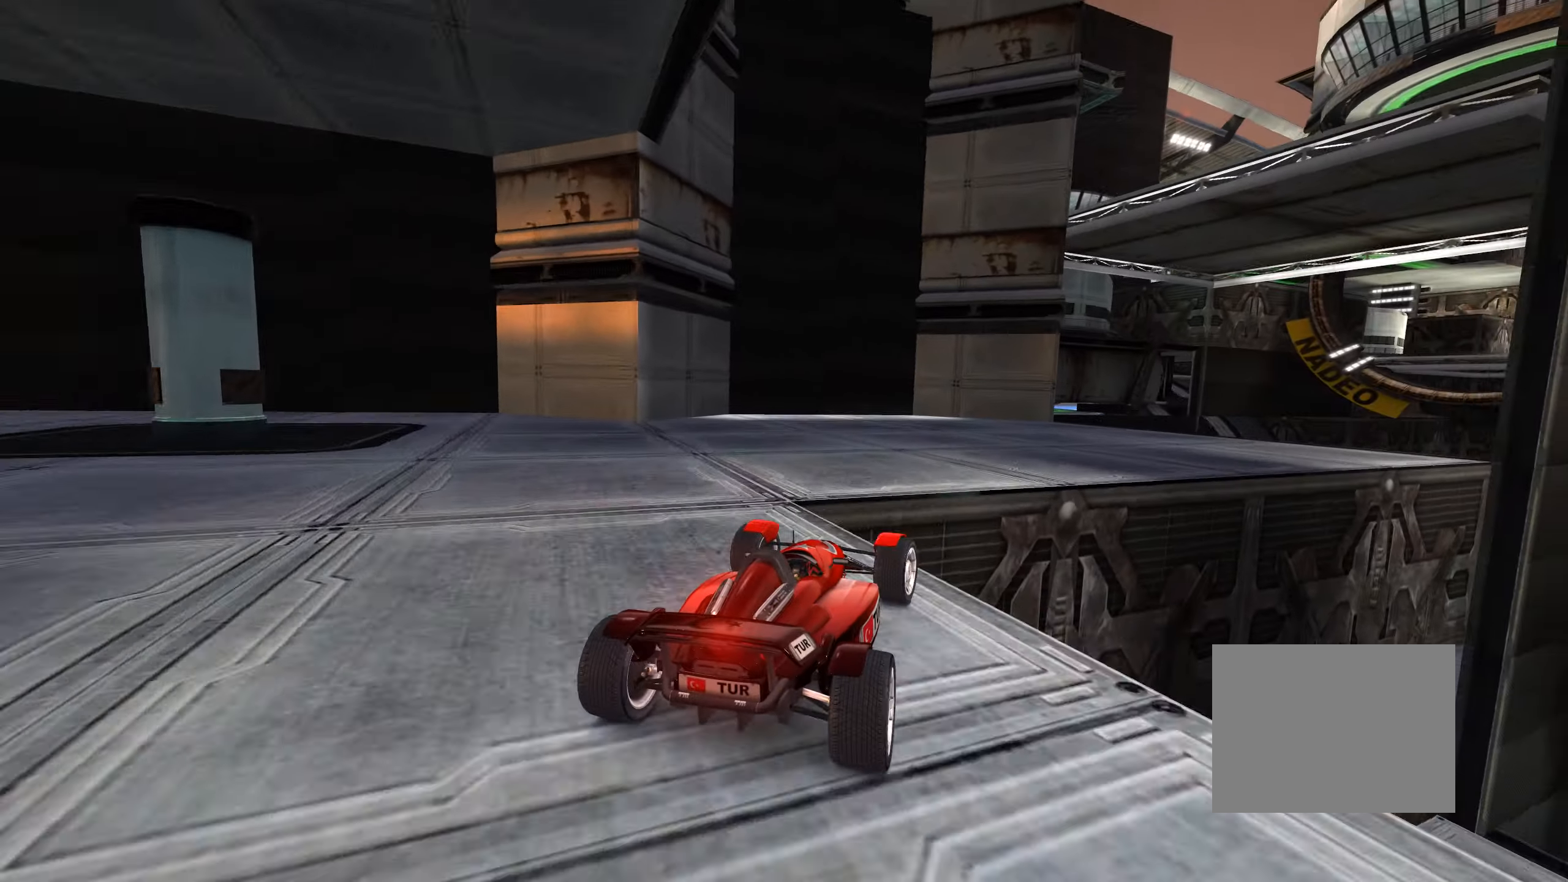
{"keys": ["right", "up"], "events": []}
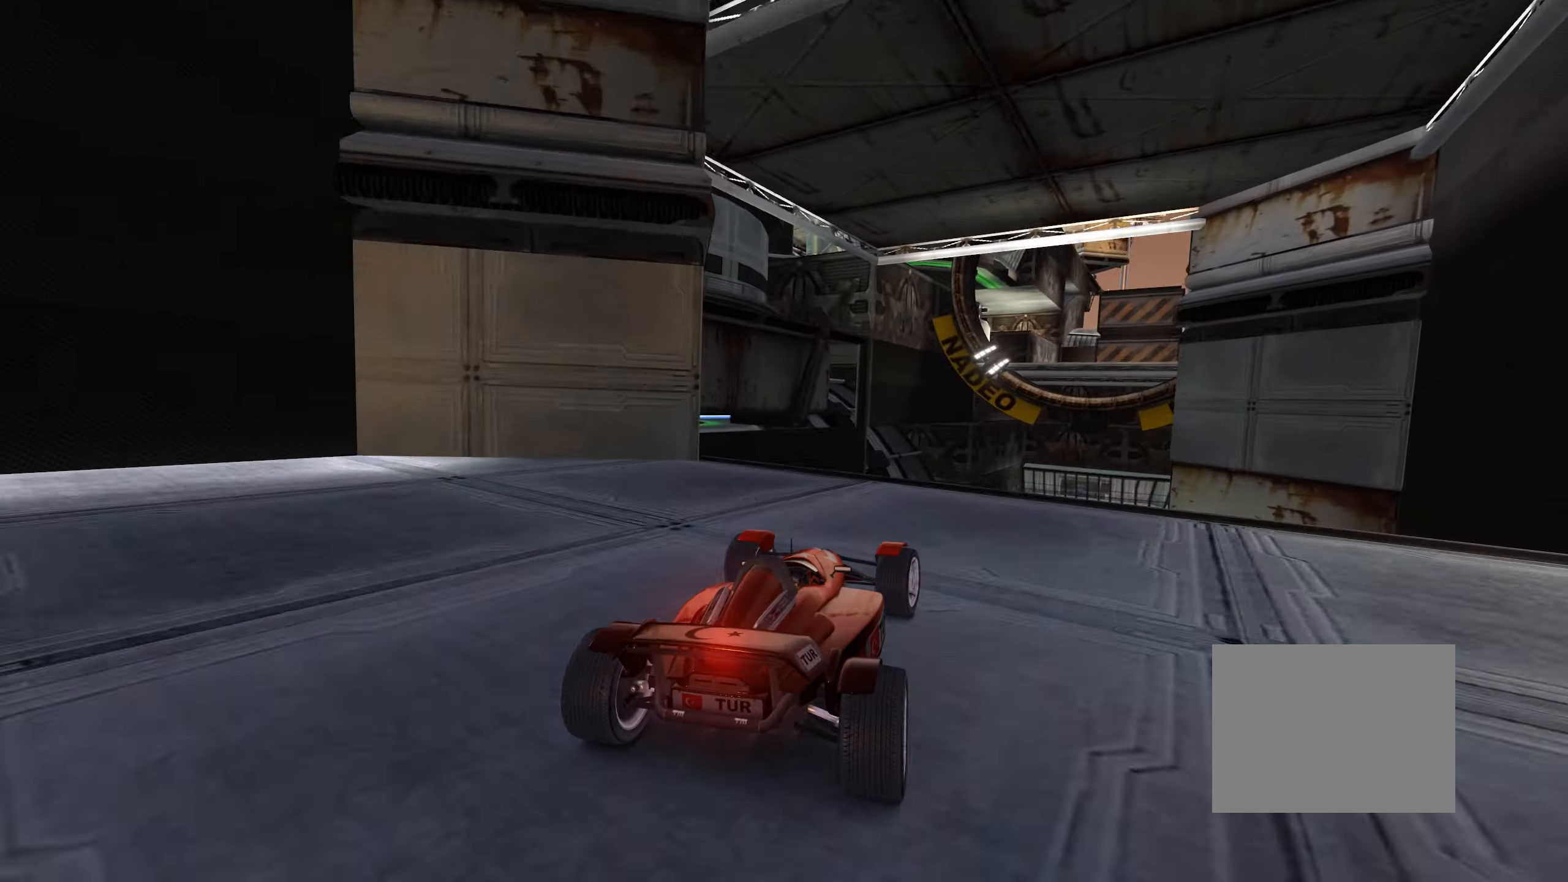
{"keys": ["left", "up"], "events": [[116, "right", "up"], [150, "left", "down"]]}
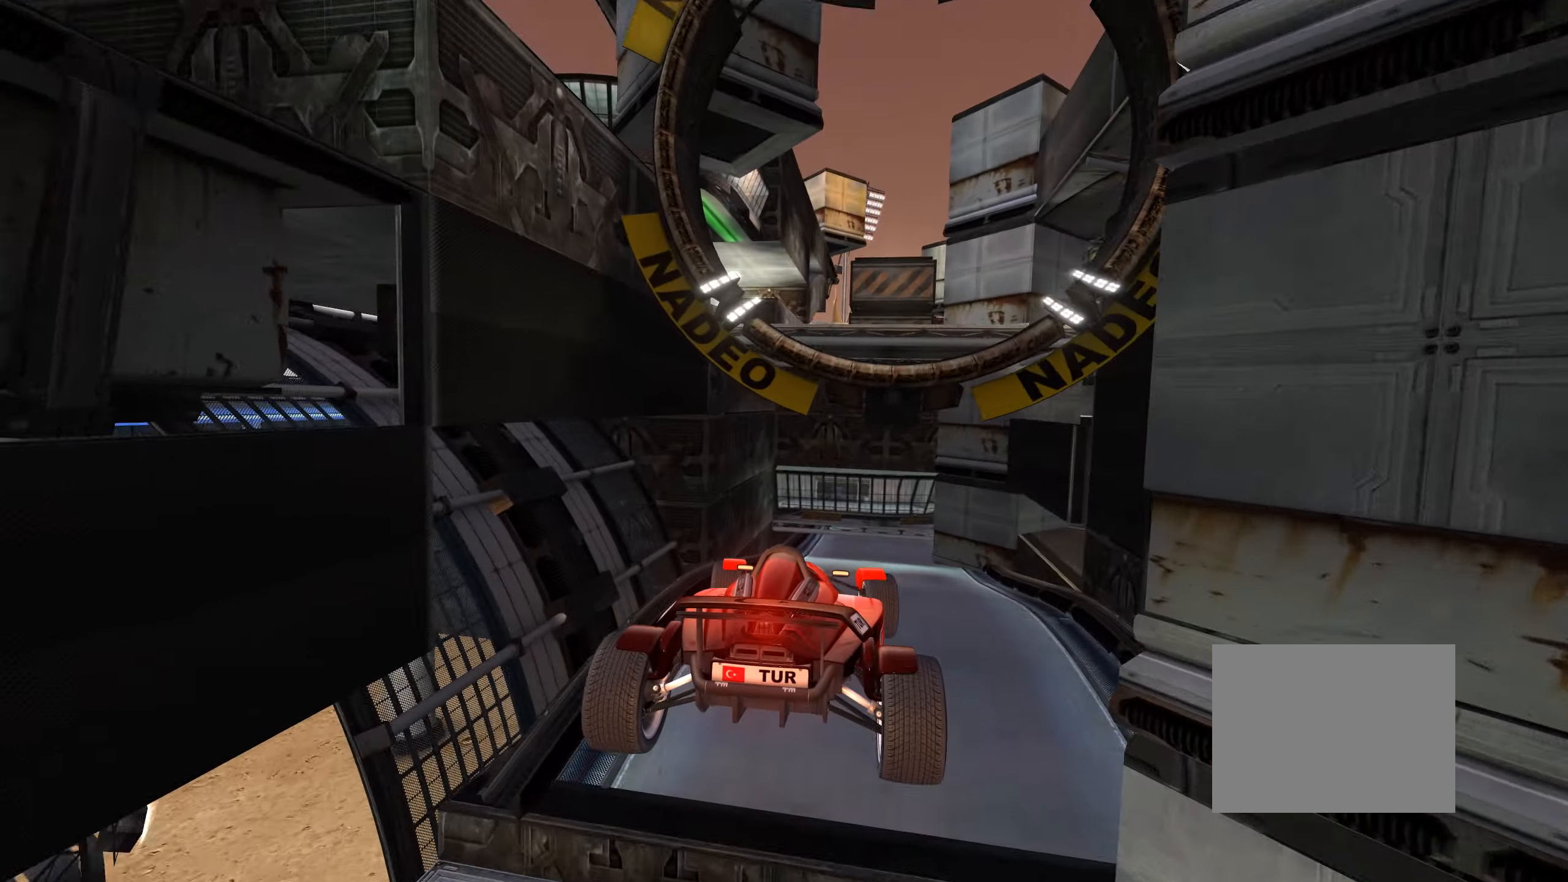
{"keys": ["left", "up"], "events": []}
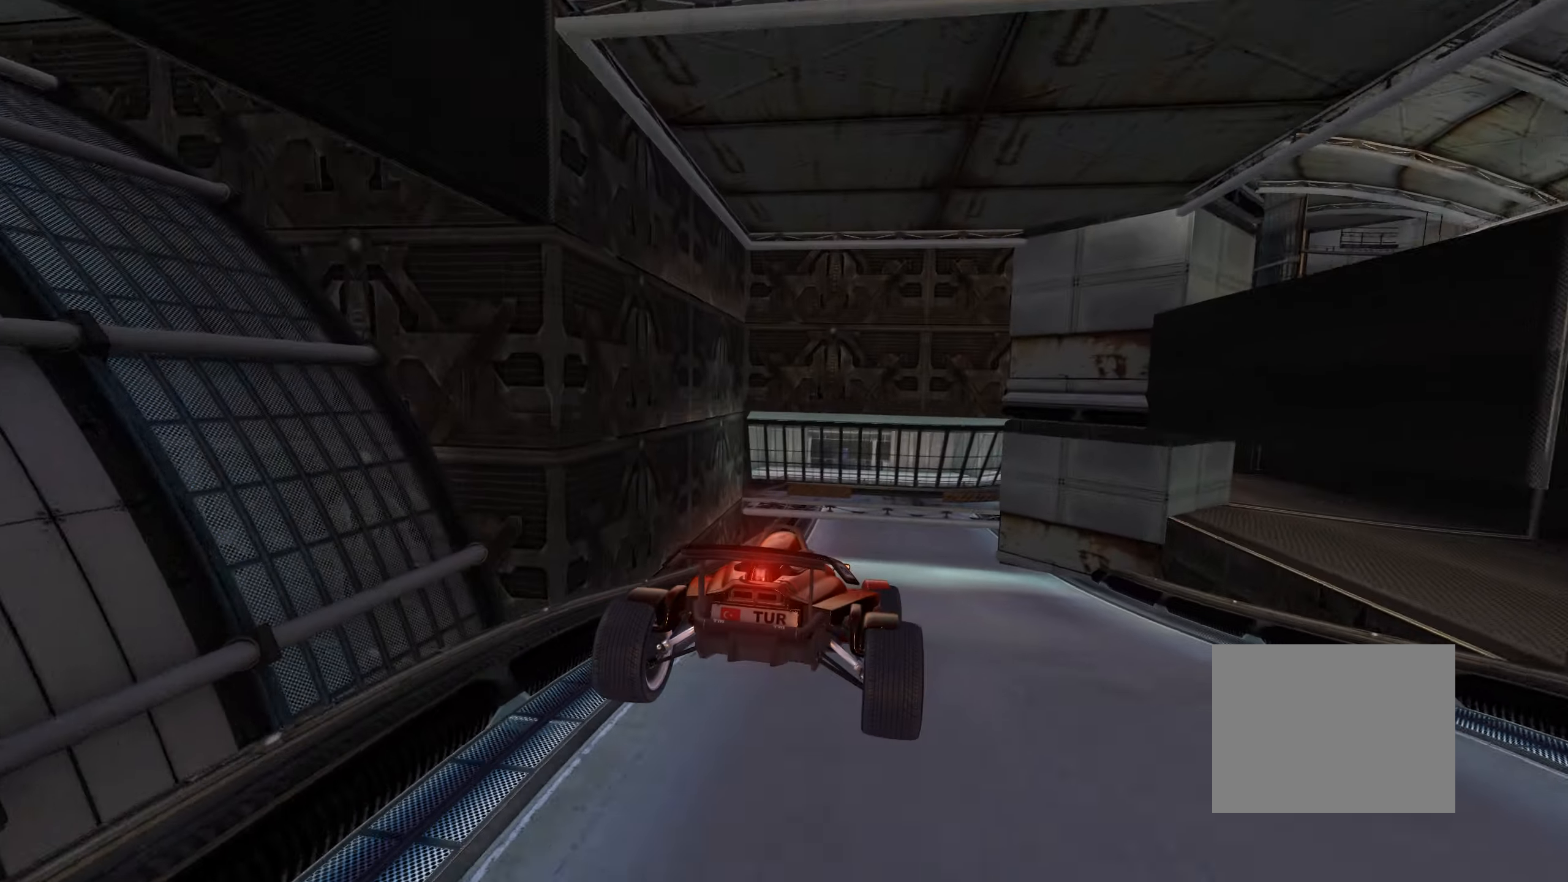
{"keys": ["up"], "events": [[233, "left", "up"]]}
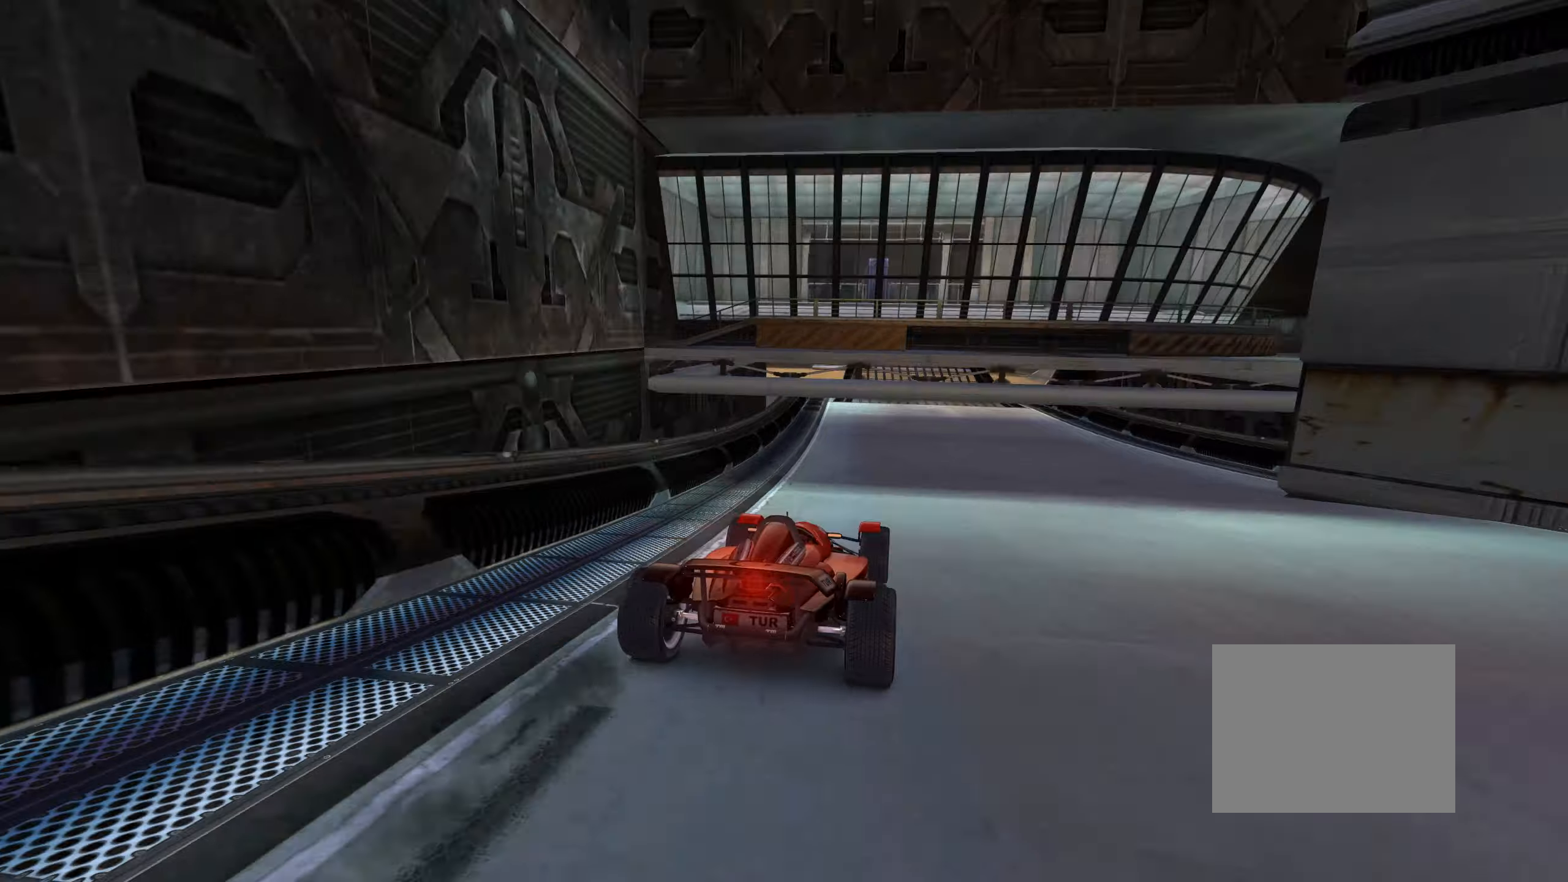
{"keys": ["up"], "events": [[367, "left", "down"], [433, "left", "up"]]}
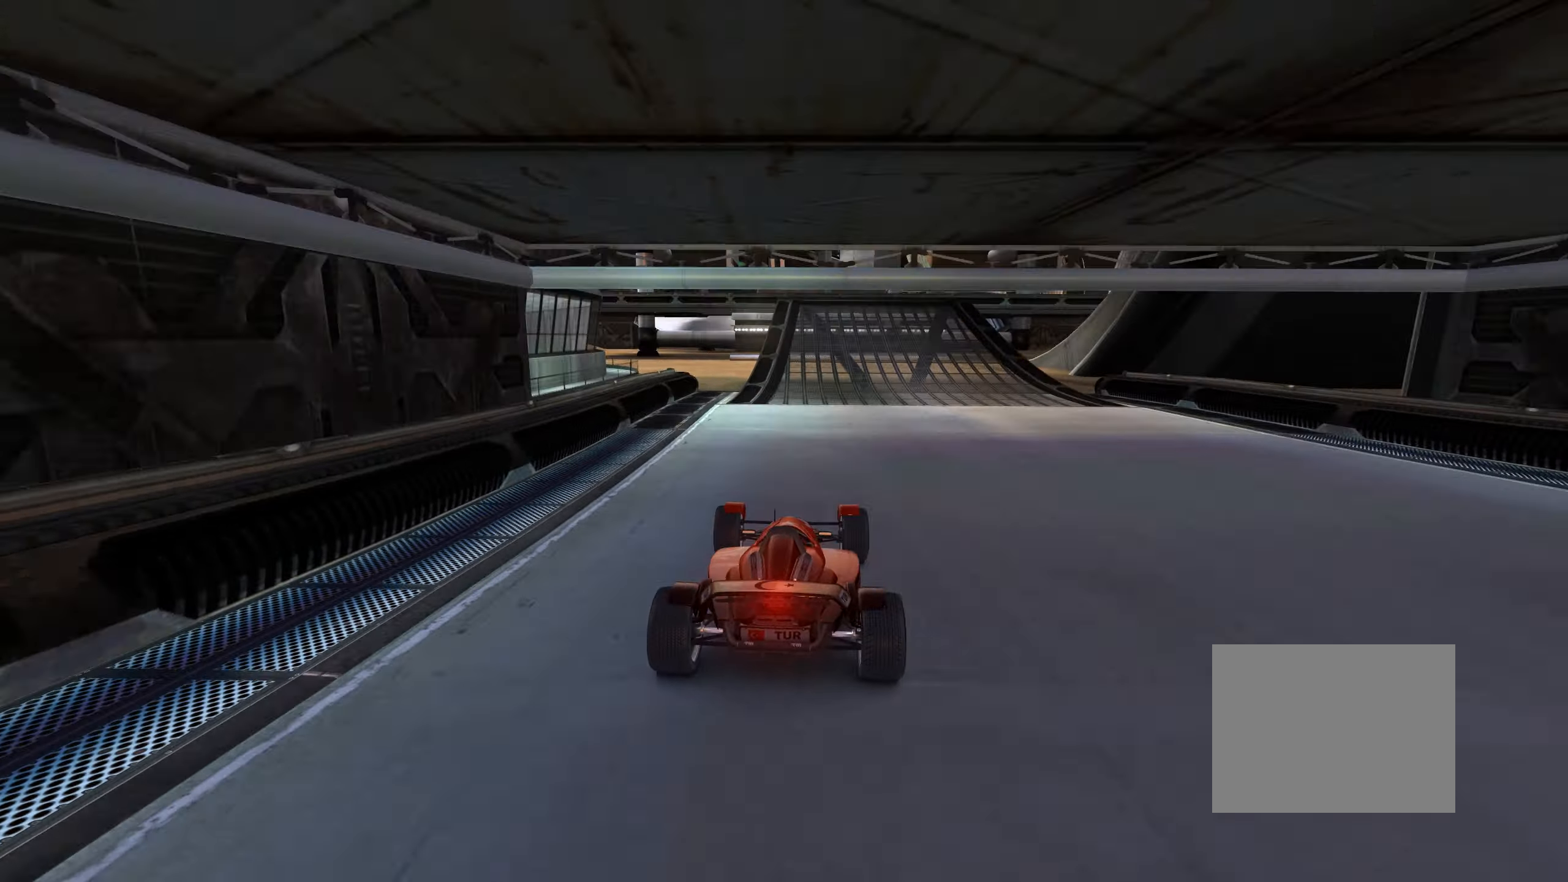
{"keys": ["up"], "events": []}
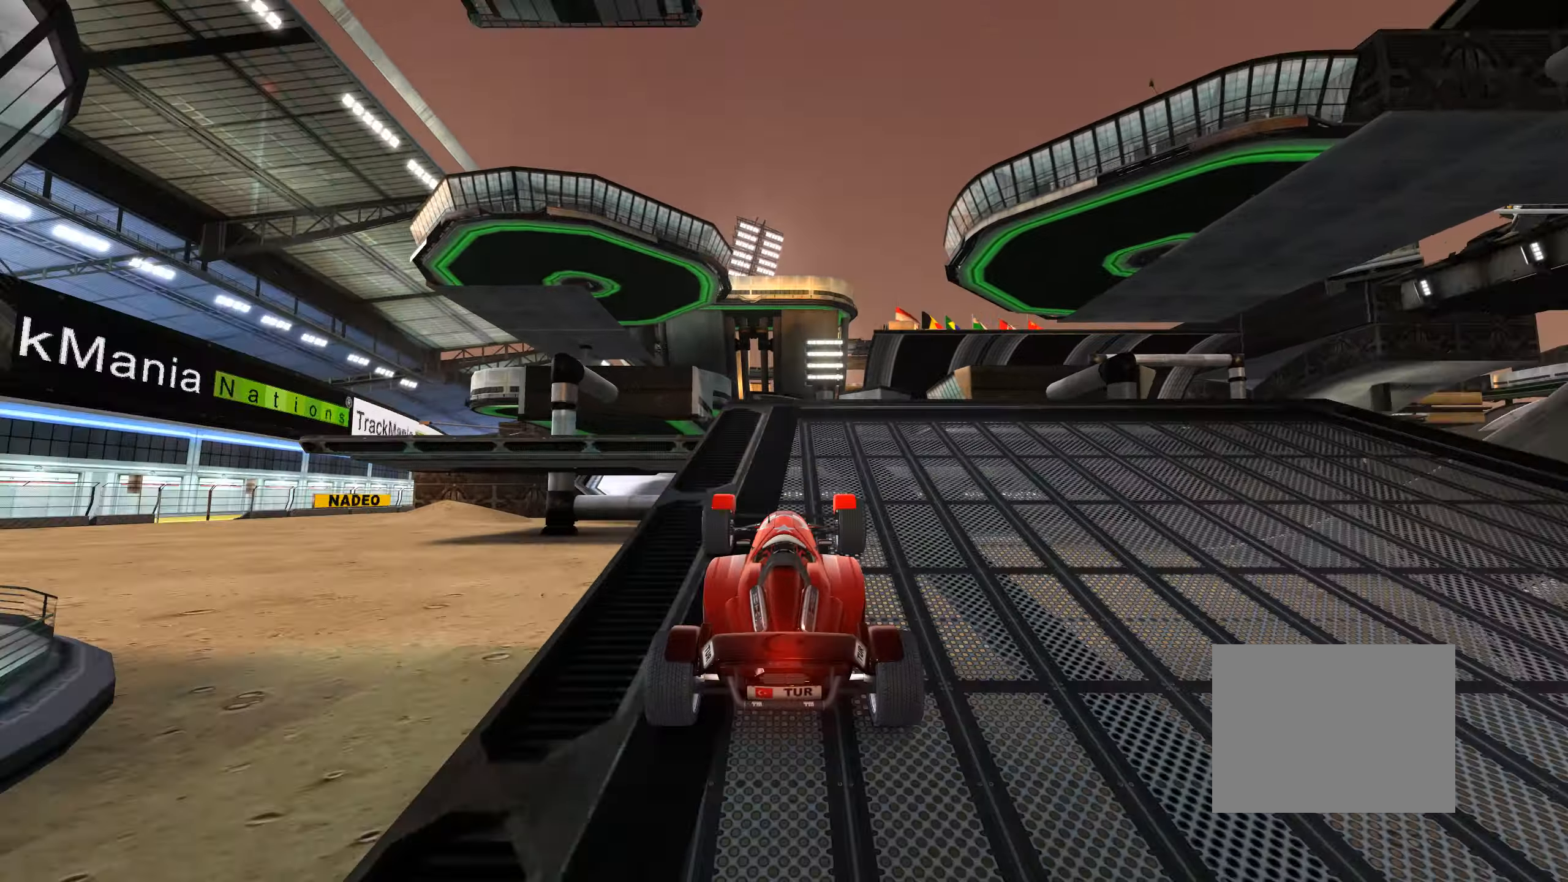
{"keys": ["up"], "events": [[33, "right", "down"], [83, "right", "up"]]}
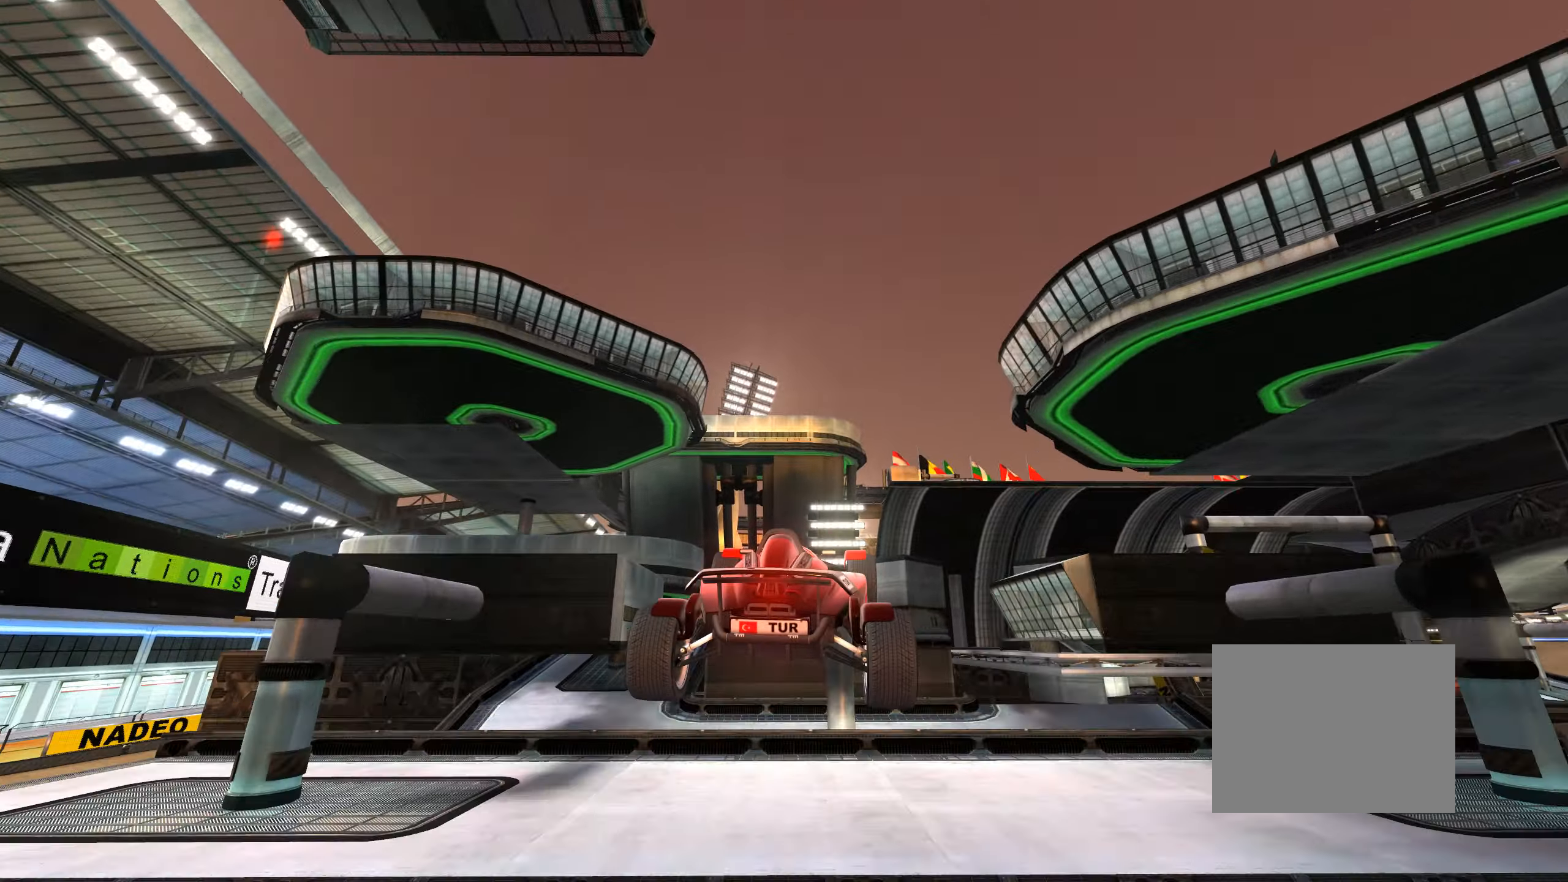
{"keys": ["right", "up"], "events": [[100, "right", "down"], [167, "up", "up"], [250, "up", "down"], [350, "up", "up"], [417, "up", "down"]]}
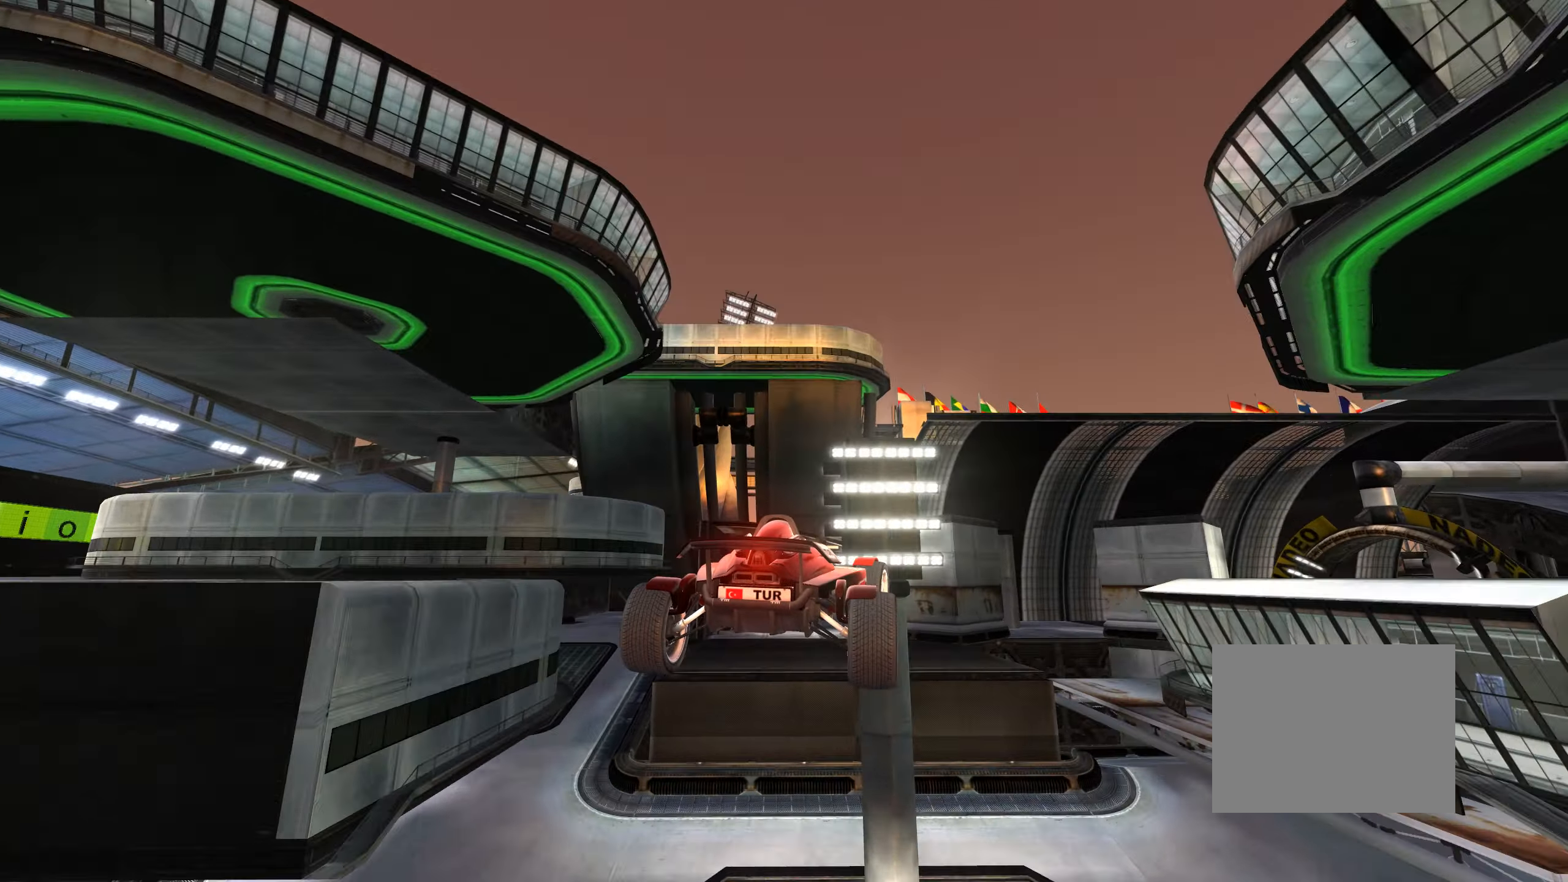
{"keys": ["right", "up"], "events": [[50, "up", "up"], [117, "up", "down"]]}
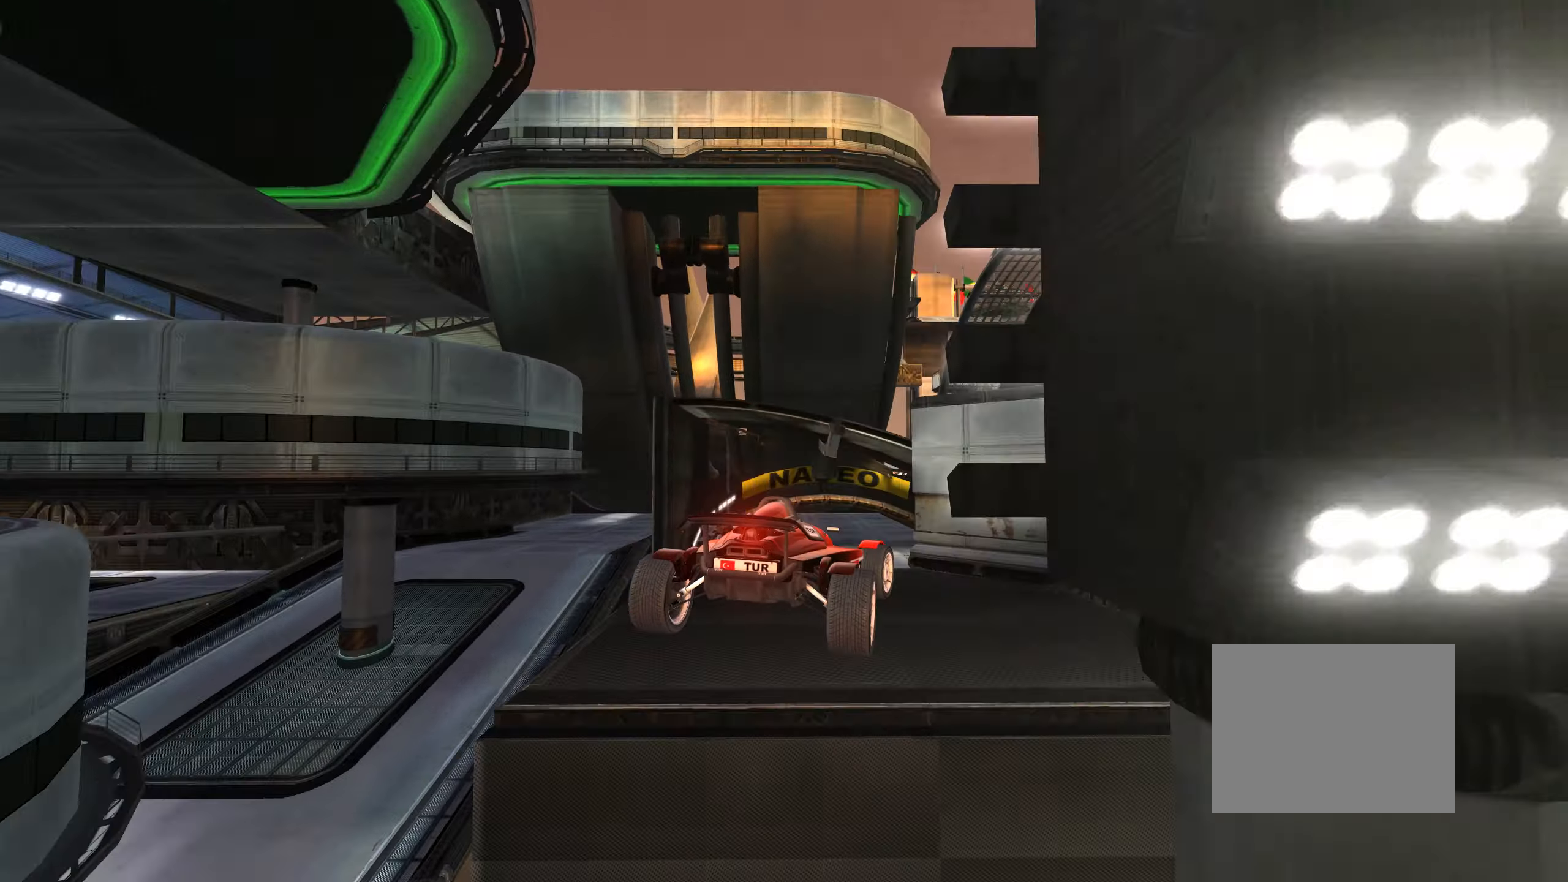
{"keys": ["left"], "events": [[217, "right", "up"], [250, "left", "down"], [467, "up", "up"]]}
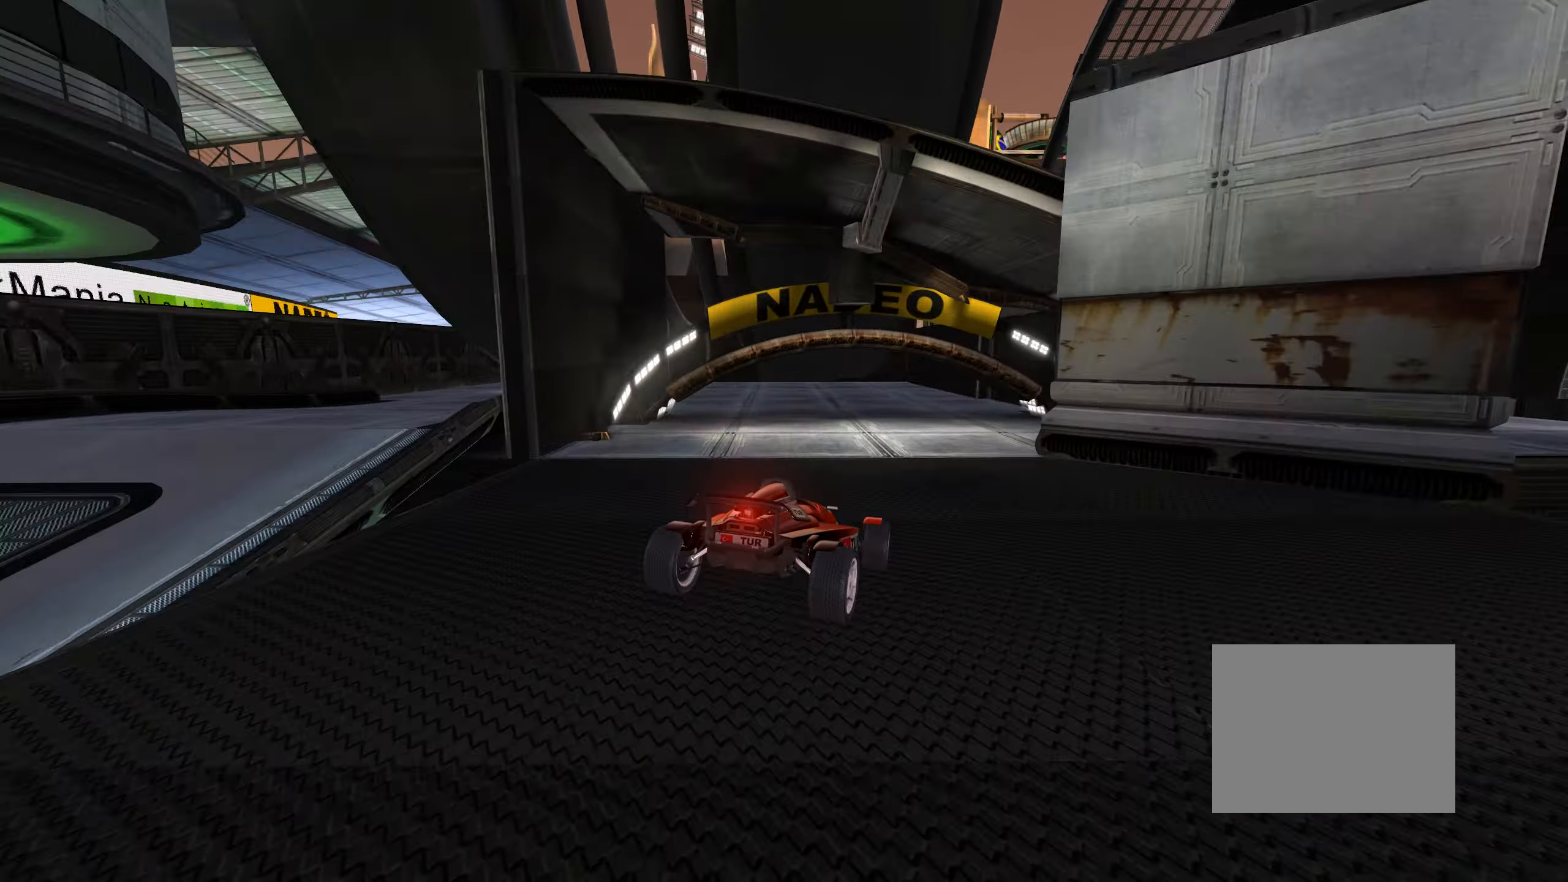
{"keys": ["down", "left"], "events": [[350, "down", "down"]]}
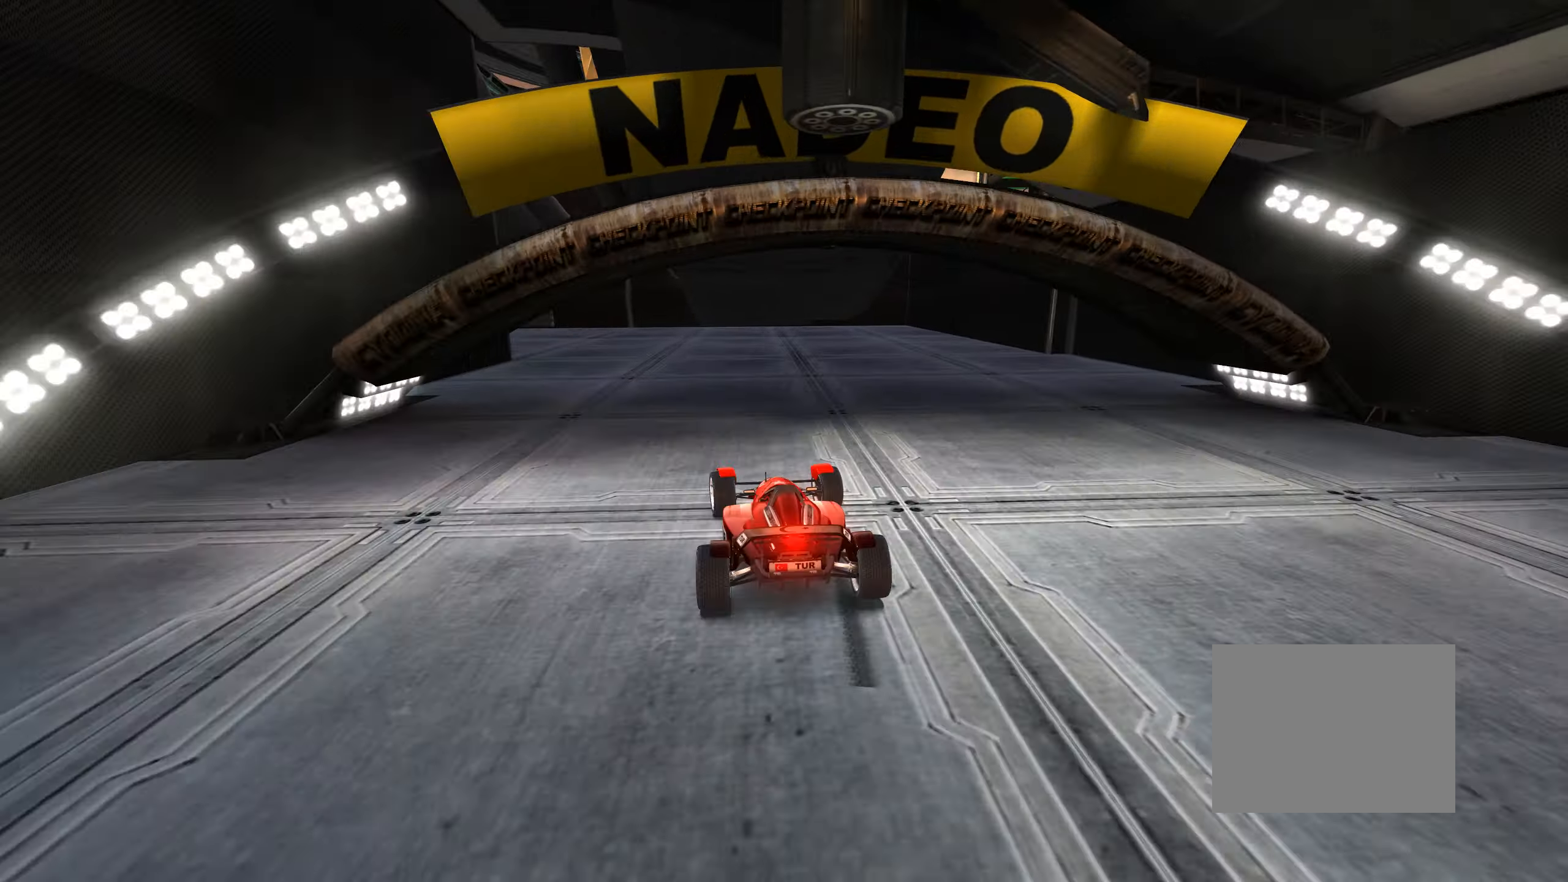
{"keys": ["down", "left", "up"], "events": [[100, "up", "down"], [417, "left", "up"], [500, "left", "down"]]}
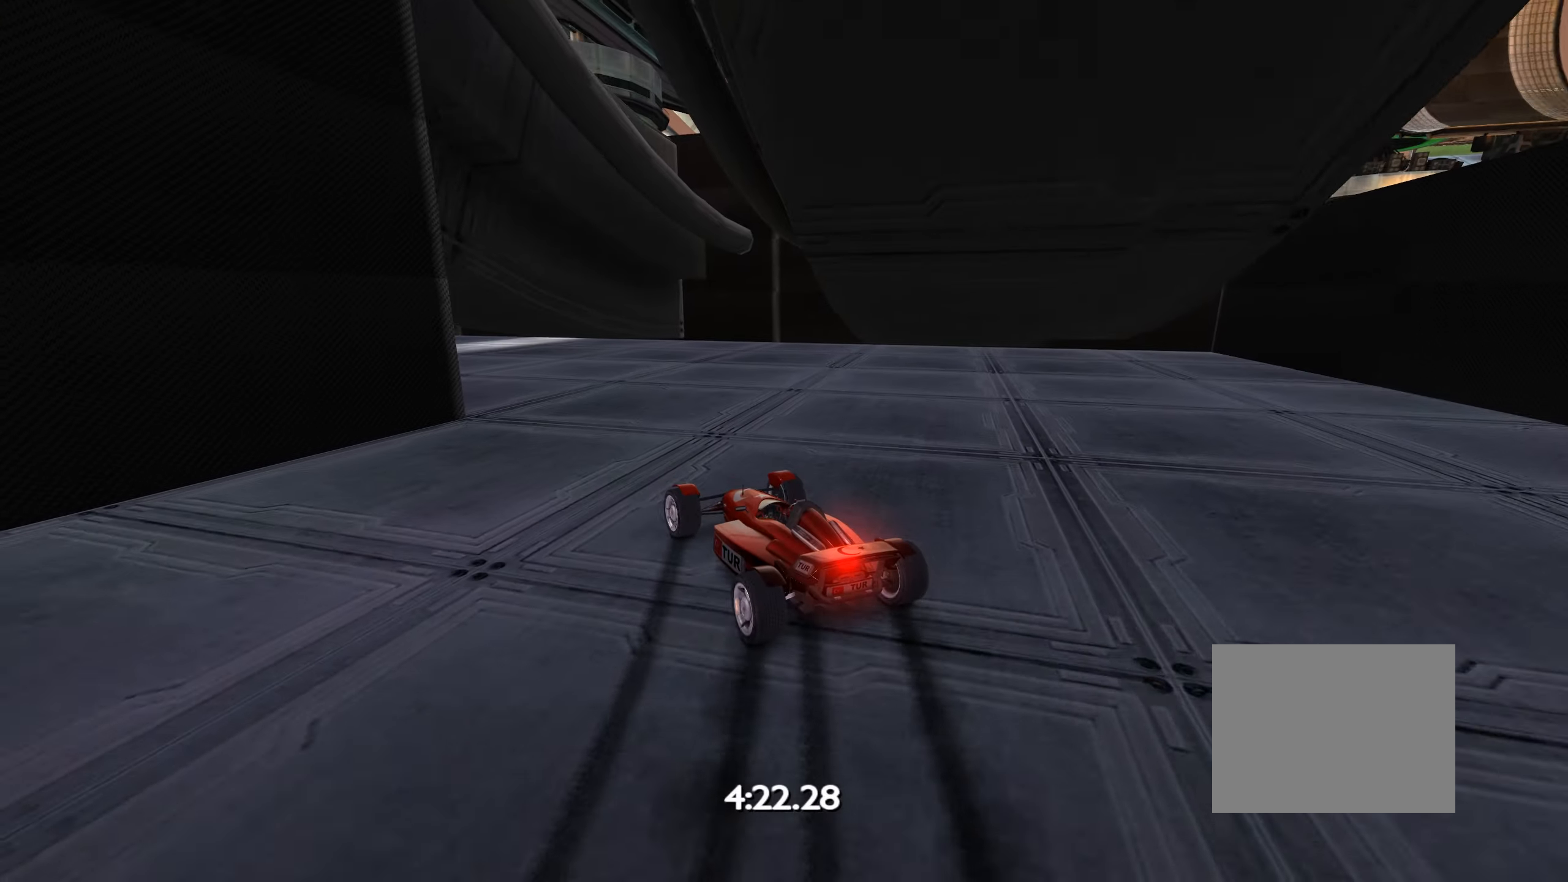
{"keys": ["left", "up"], "events": [[117, "down", "up"]]}
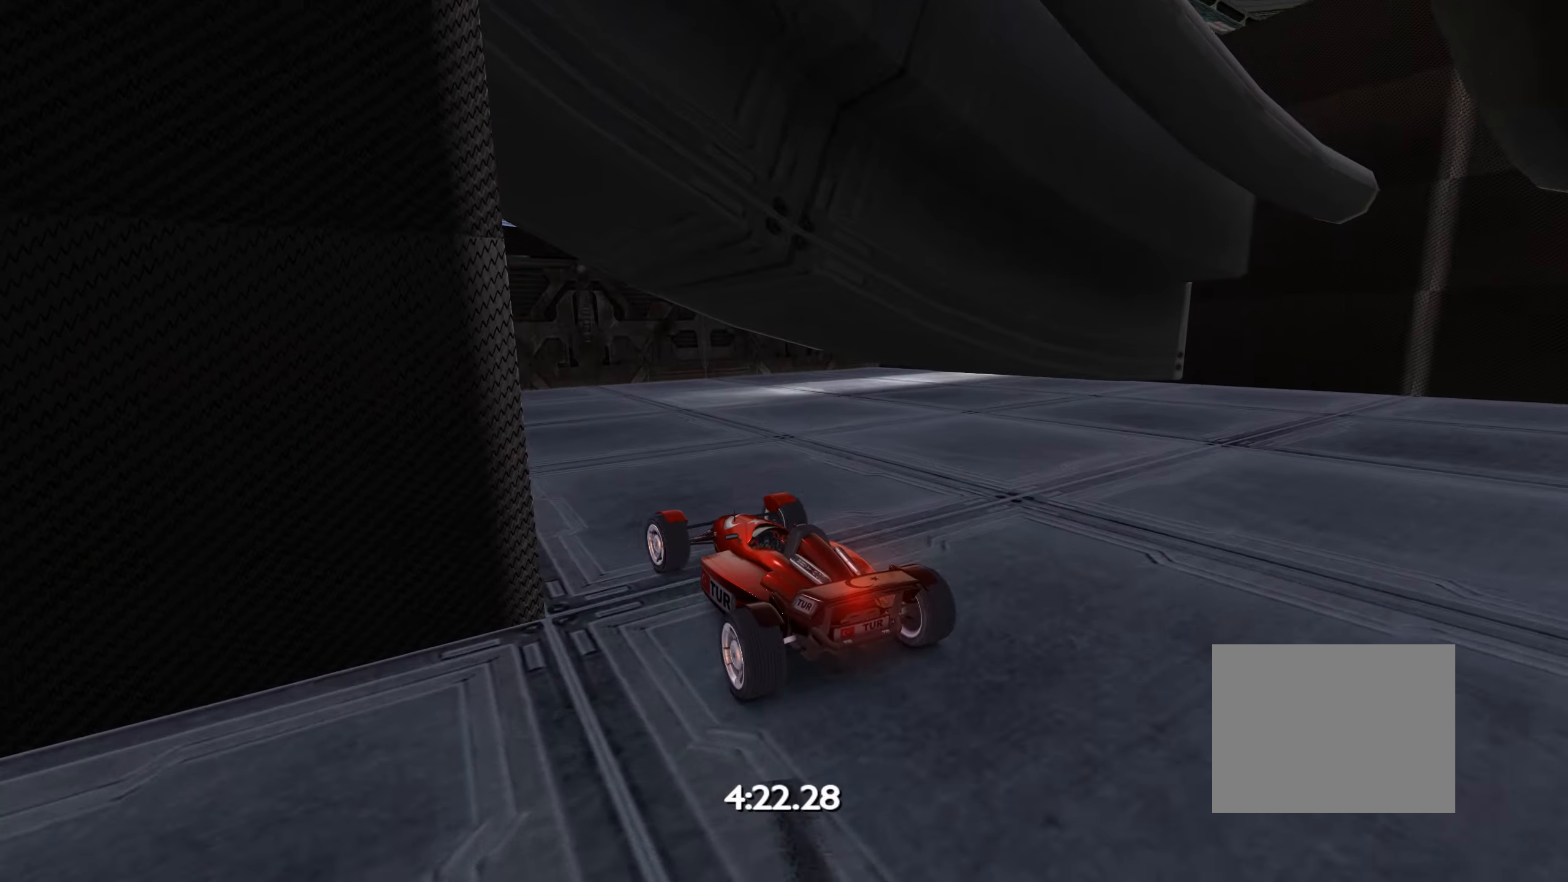
{"keys": ["left", "up"], "events": []}